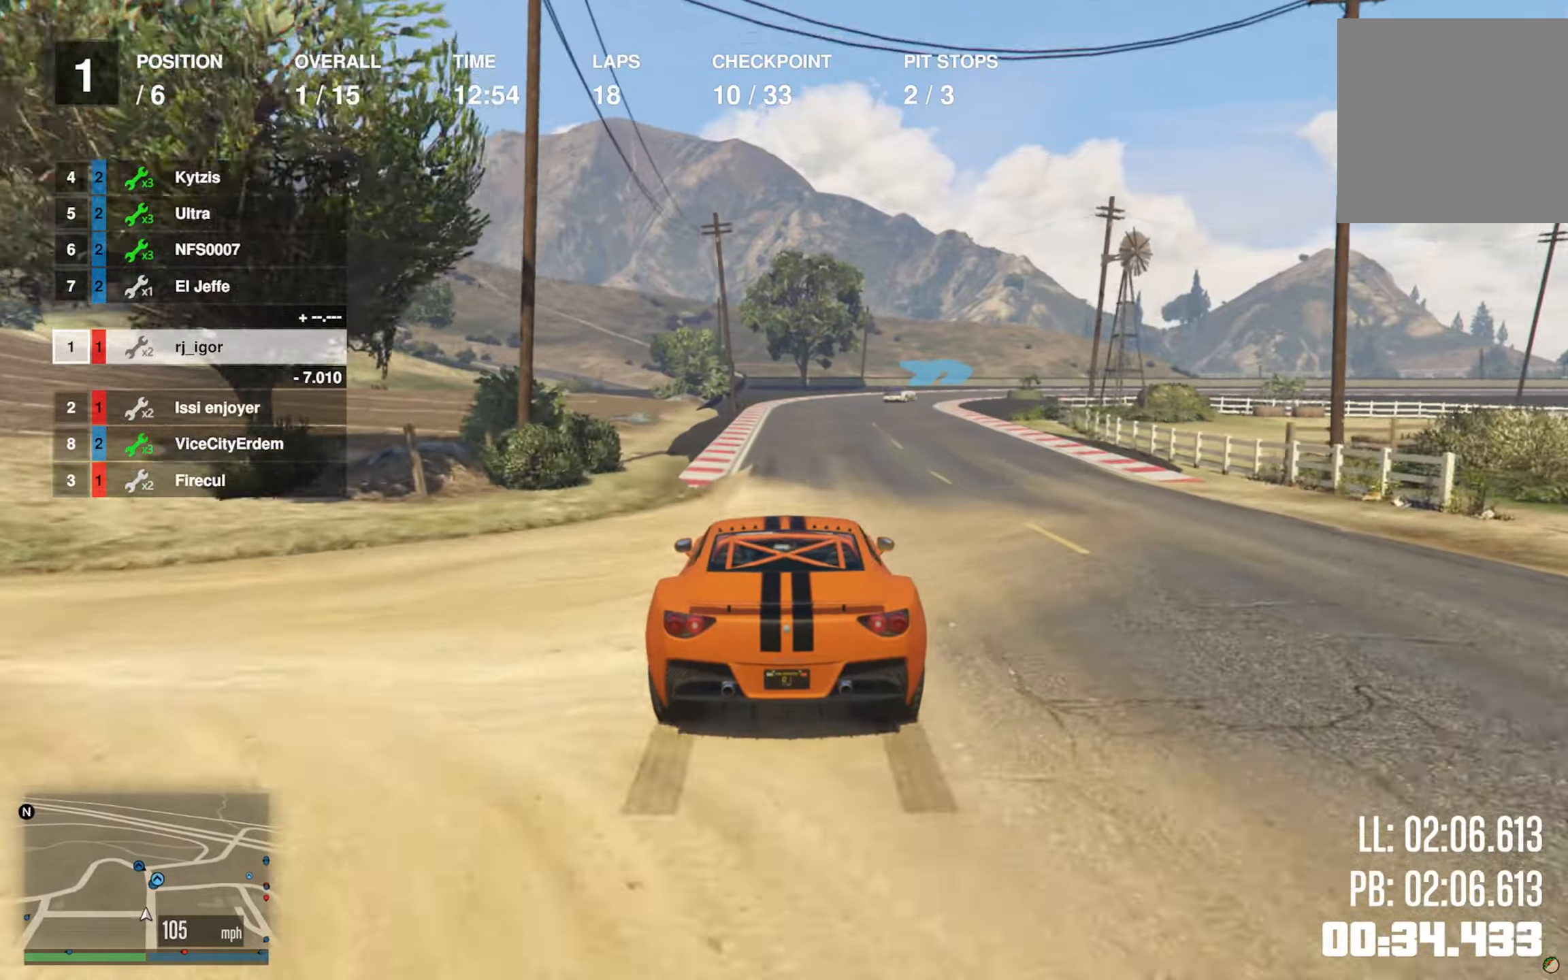
Gameplay with a controller (Xbox layout); each line is a JSON object with the inputs held at the frame after it. "events" lists button and stick changes between this image and that frame as [ms after this image, input, new state], when the widget could be followed in between.
{"buttons": [], "left_stick": "down-right", "right_stick": "center", "events": [[400, "R2", "up"], [417, "left_stick", "down-right"]]}
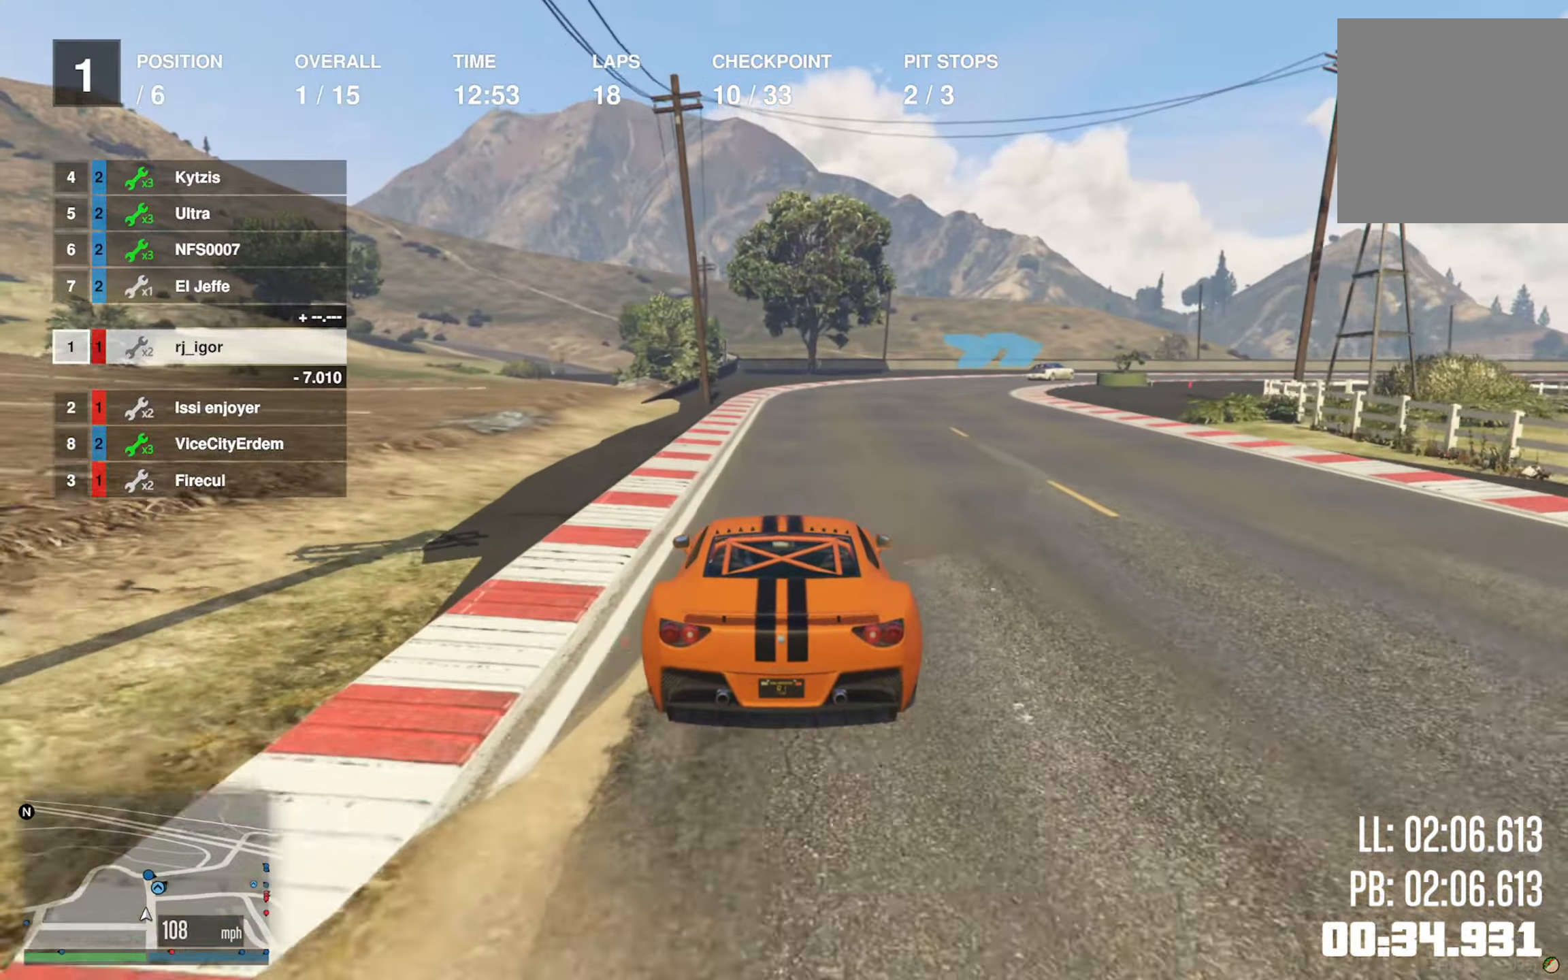
{"buttons": [], "left_stick": "down-right", "right_stick": "center", "events": [[50, "left_stick", "center"], [100, "left_stick", "down-right"], [267, "left_stick", "center"], [334, "left_stick", "down-right"]]}
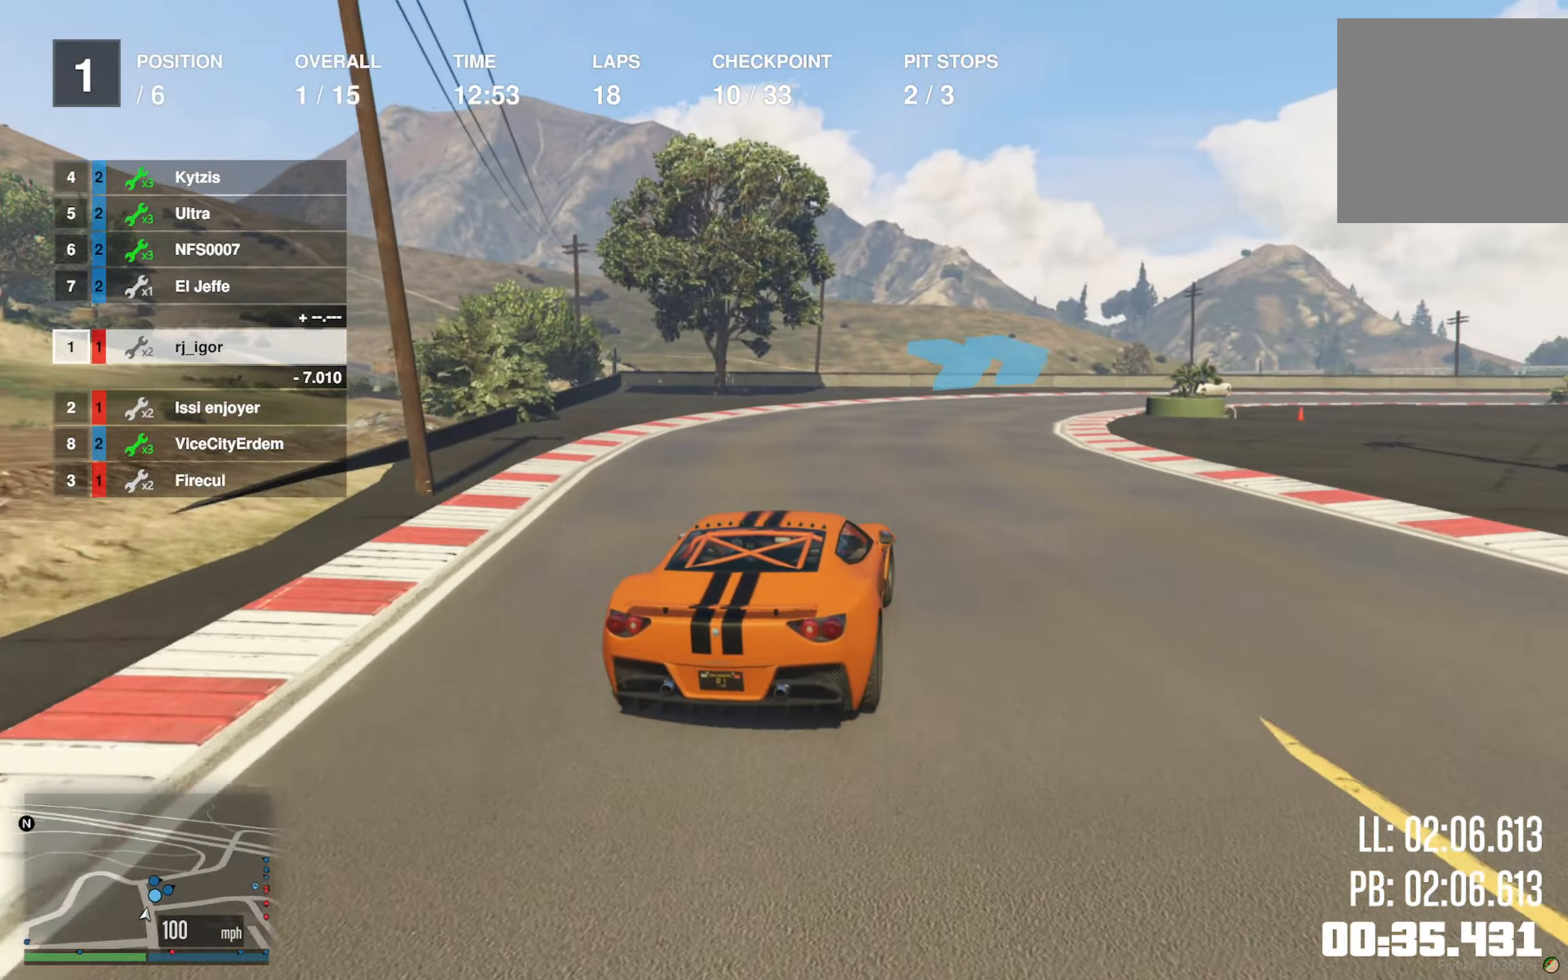
{"buttons": ["R2"], "left_stick": "down-right", "right_stick": "center", "events": [[217, "left_stick", "center"], [234, "R2", "down"], [300, "left_stick", "down-right"]]}
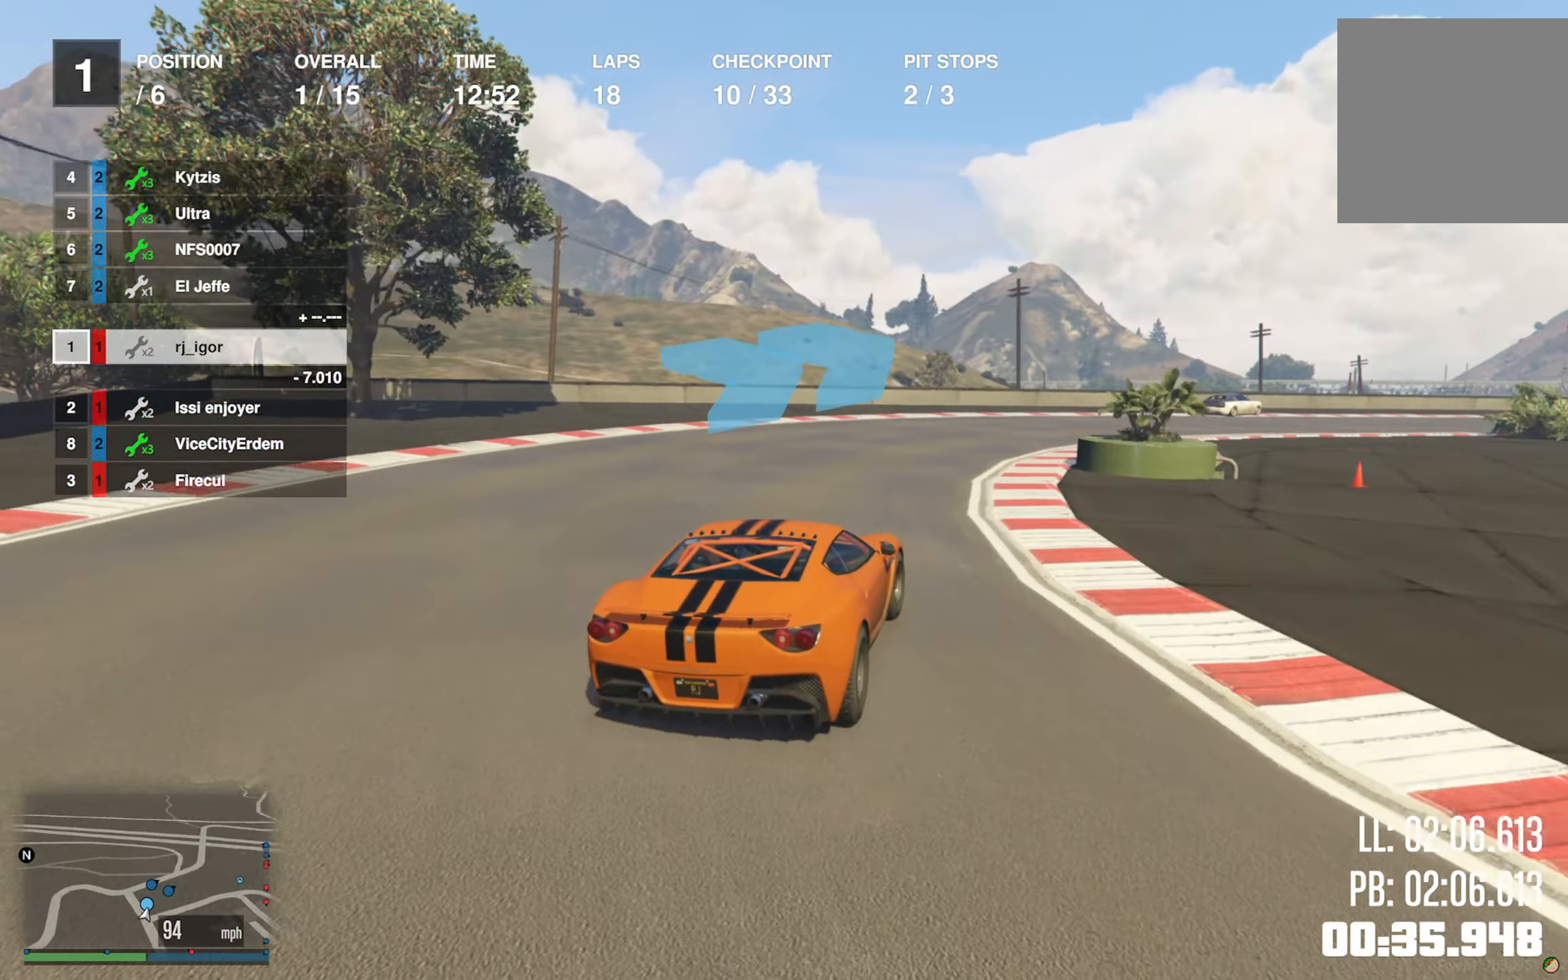
{"buttons": ["R2"], "left_stick": "down-right", "right_stick": "center", "events": [[267, "left_stick", "center"], [400, "left_stick", "down-right"]]}
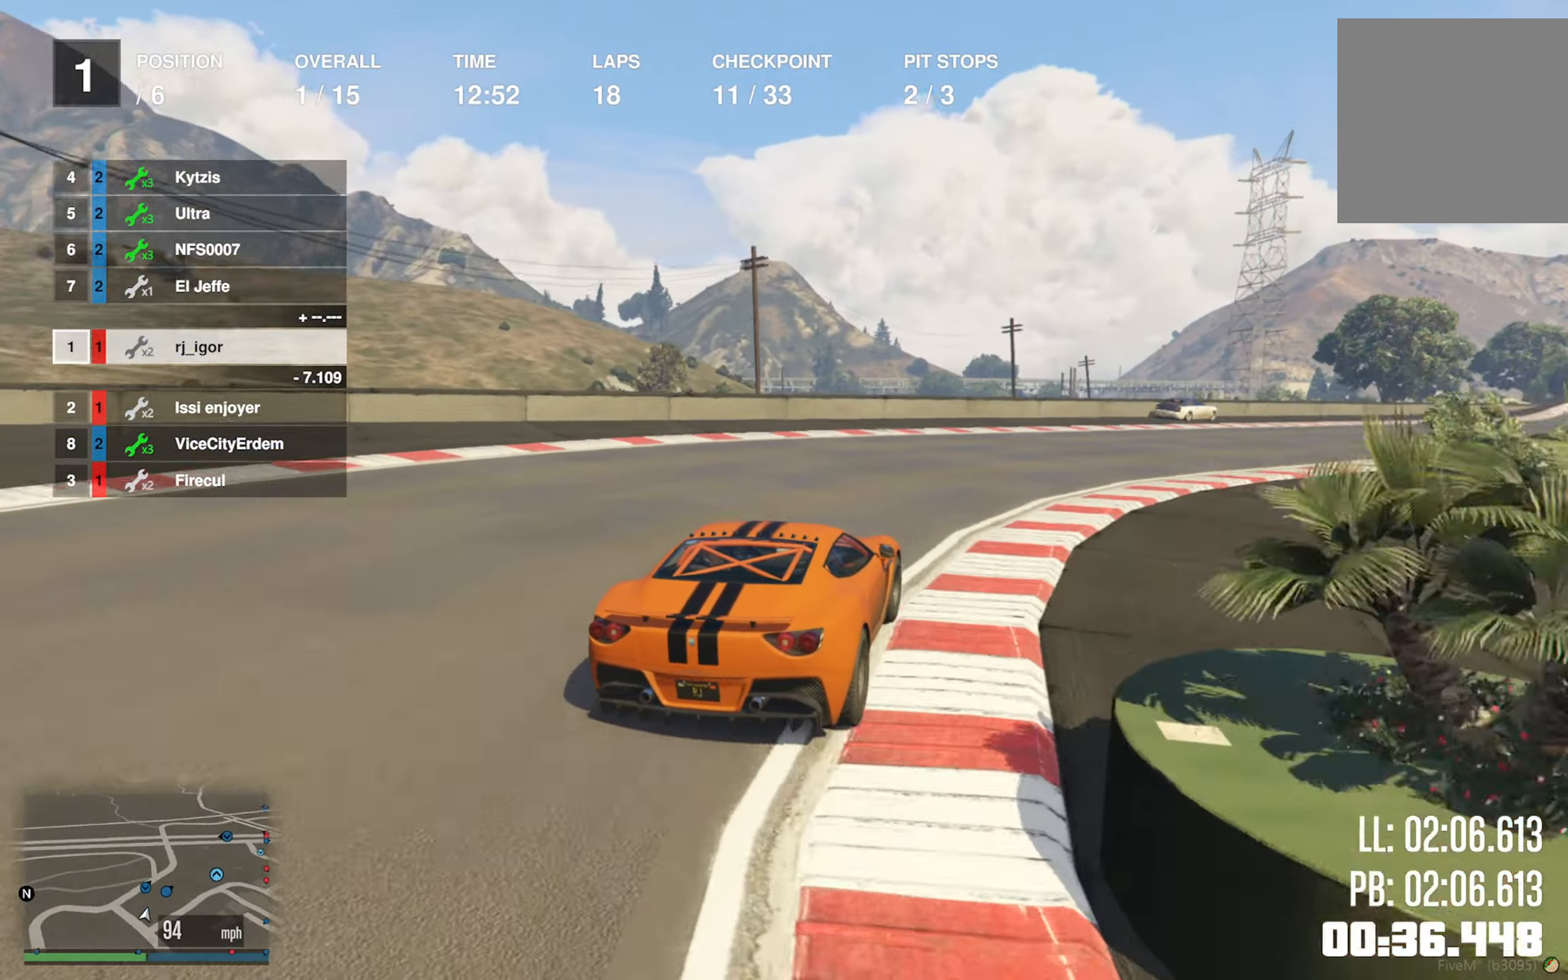
{"buttons": ["R2"], "left_stick": "center", "right_stick": "center", "events": [[200, "left_stick", "center"], [317, "left_stick", "down-right"], [434, "left_stick", "center"]]}
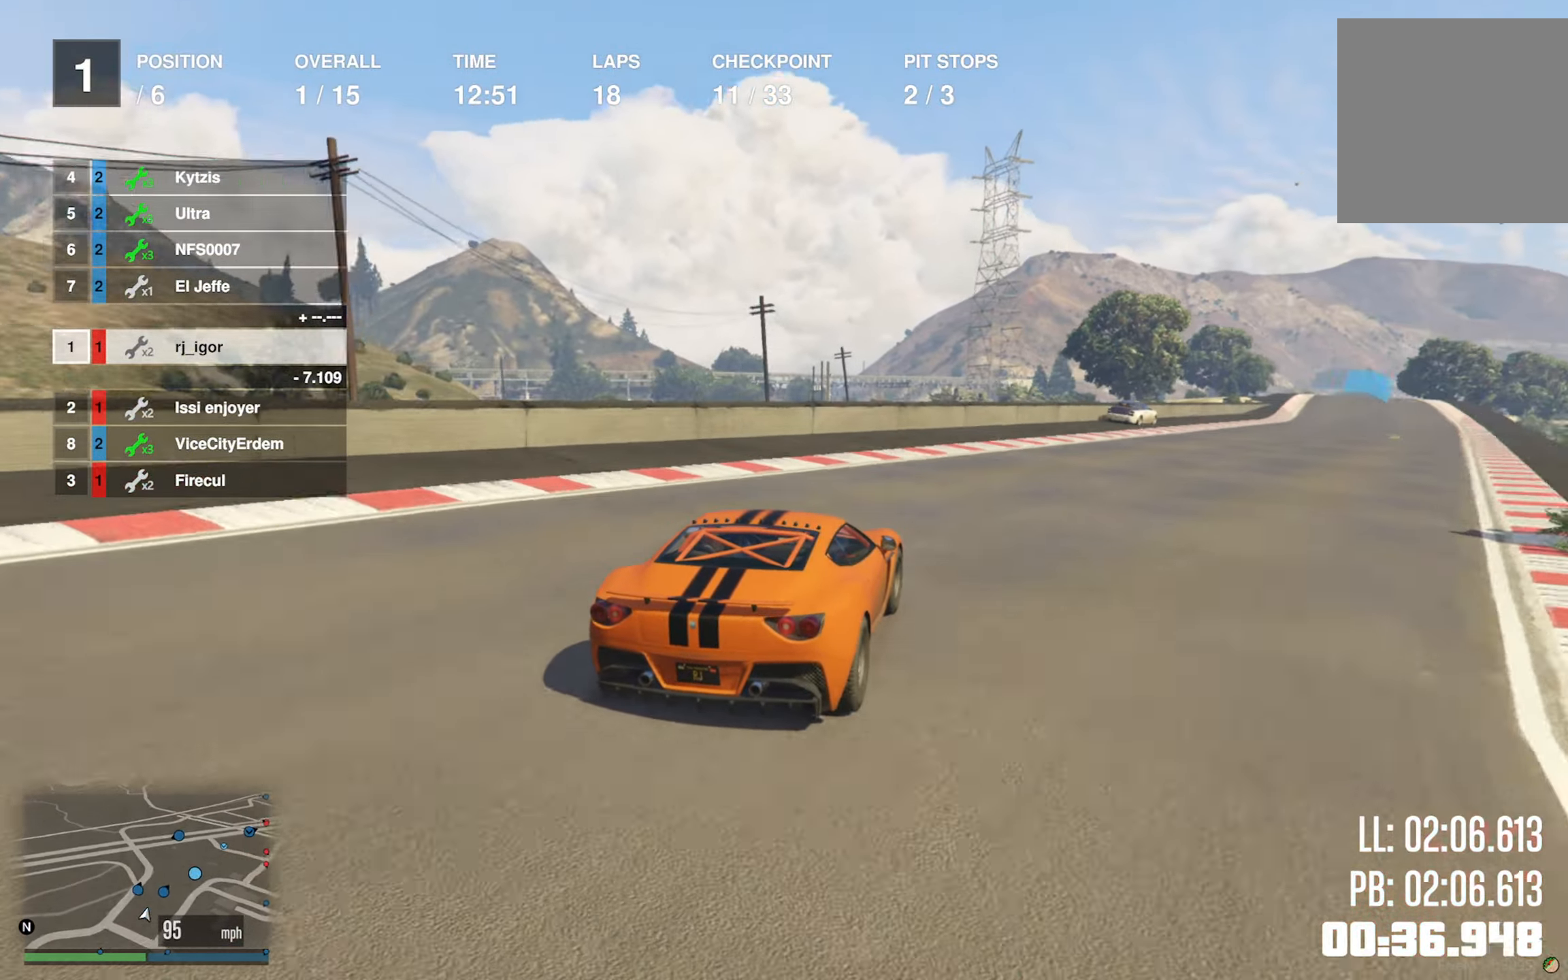
{"buttons": ["R2"], "left_stick": "down-right", "right_stick": "center", "events": [[50, "left_stick", "down-right"], [250, "left_stick", "center"], [417, "left_stick", "down-right"]]}
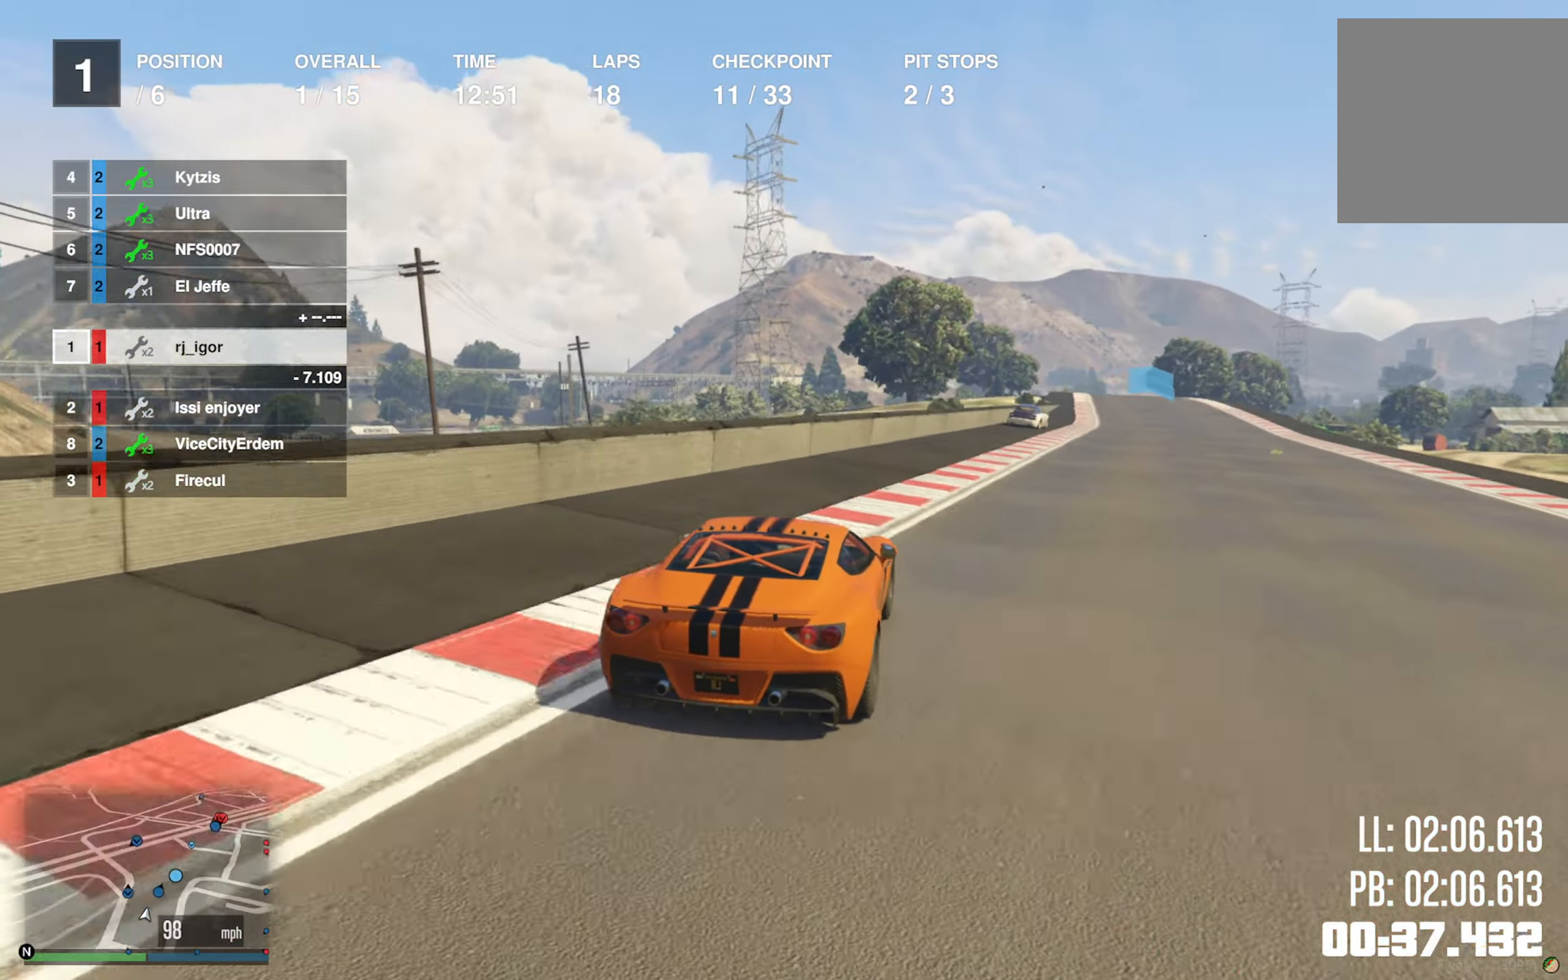
{"buttons": ["R2"], "left_stick": "center", "right_stick": "center", "events": [[67, "left_stick", "center"], [284, "left_stick", "down-right"], [417, "left_stick", "center"]]}
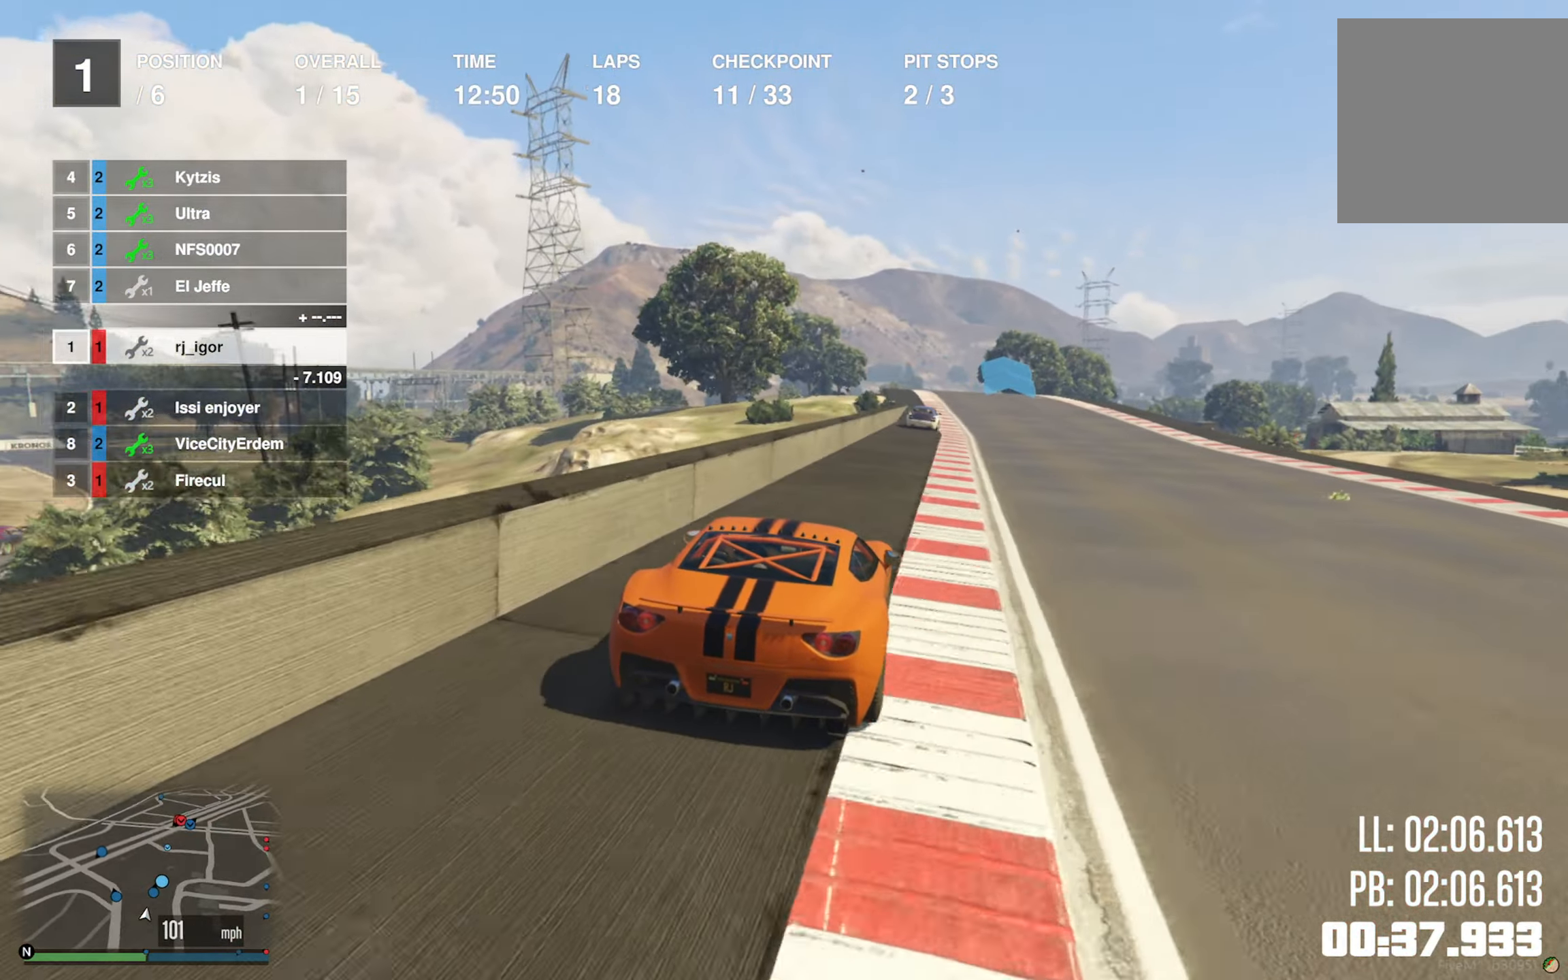
{"buttons": ["R2"], "left_stick": "center", "right_stick": "center", "events": [[34, "left_stick", "down-right"], [167, "left_stick", "center"]]}
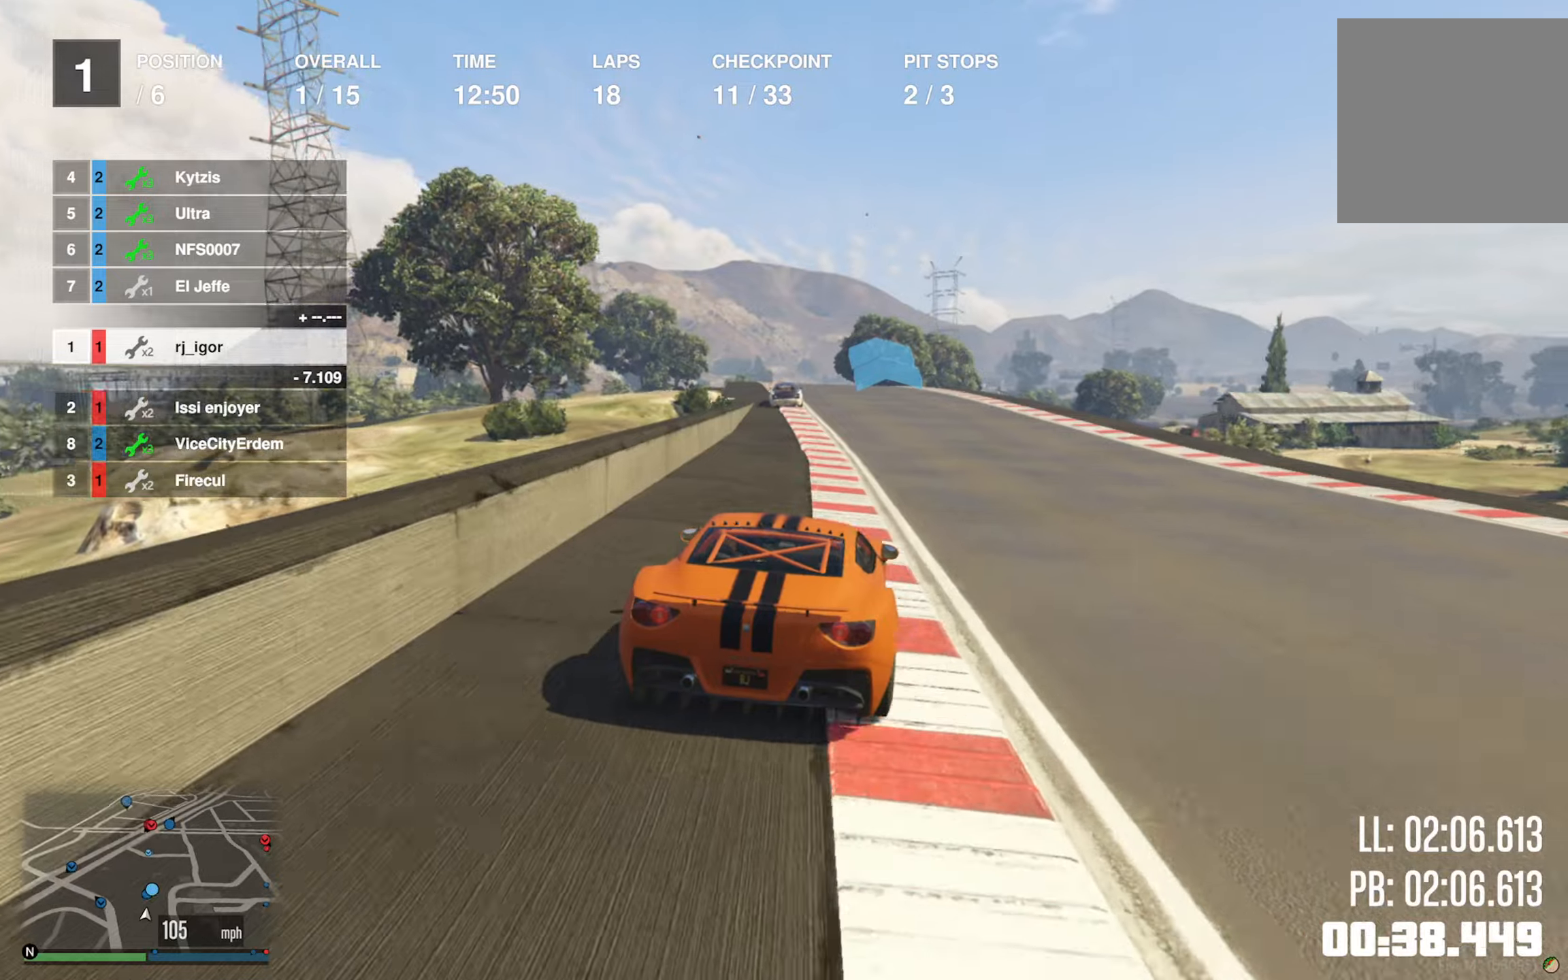
{"buttons": ["R2"], "left_stick": "center", "right_stick": "center", "events": [[16, "left_stick", "left"], [150, "left_stick", "center"], [266, "left_stick", "left"], [416, "left_stick", "center"]]}
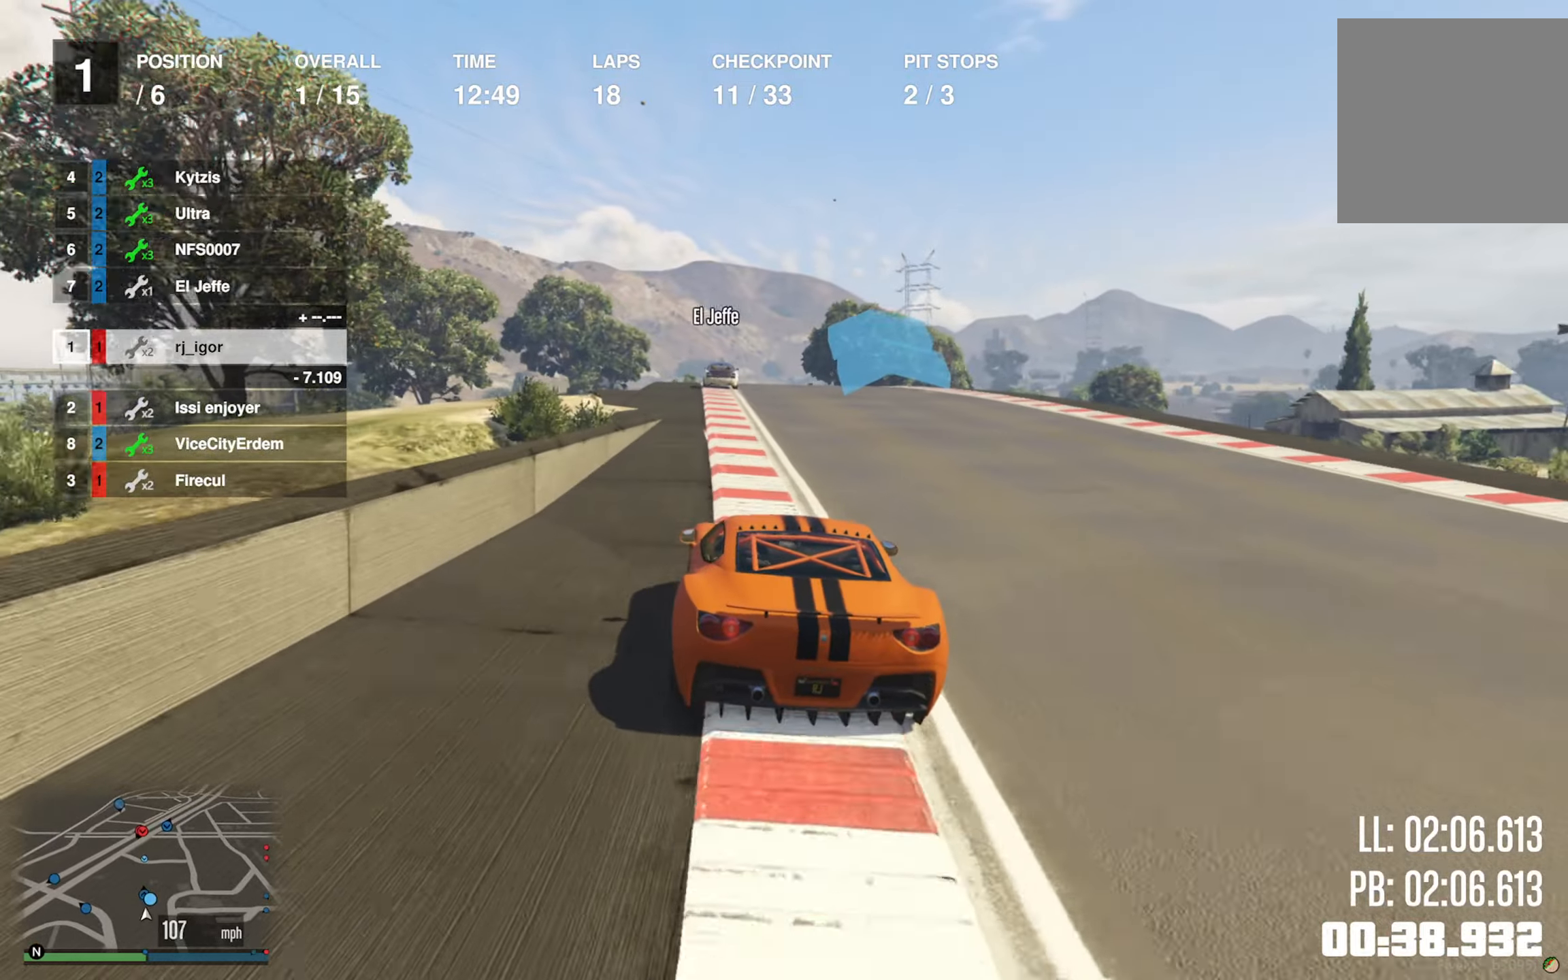
{"buttons": ["R2"], "left_stick": "down-right", "right_stick": "center", "events": [[500, "left_stick", "down-right"]]}
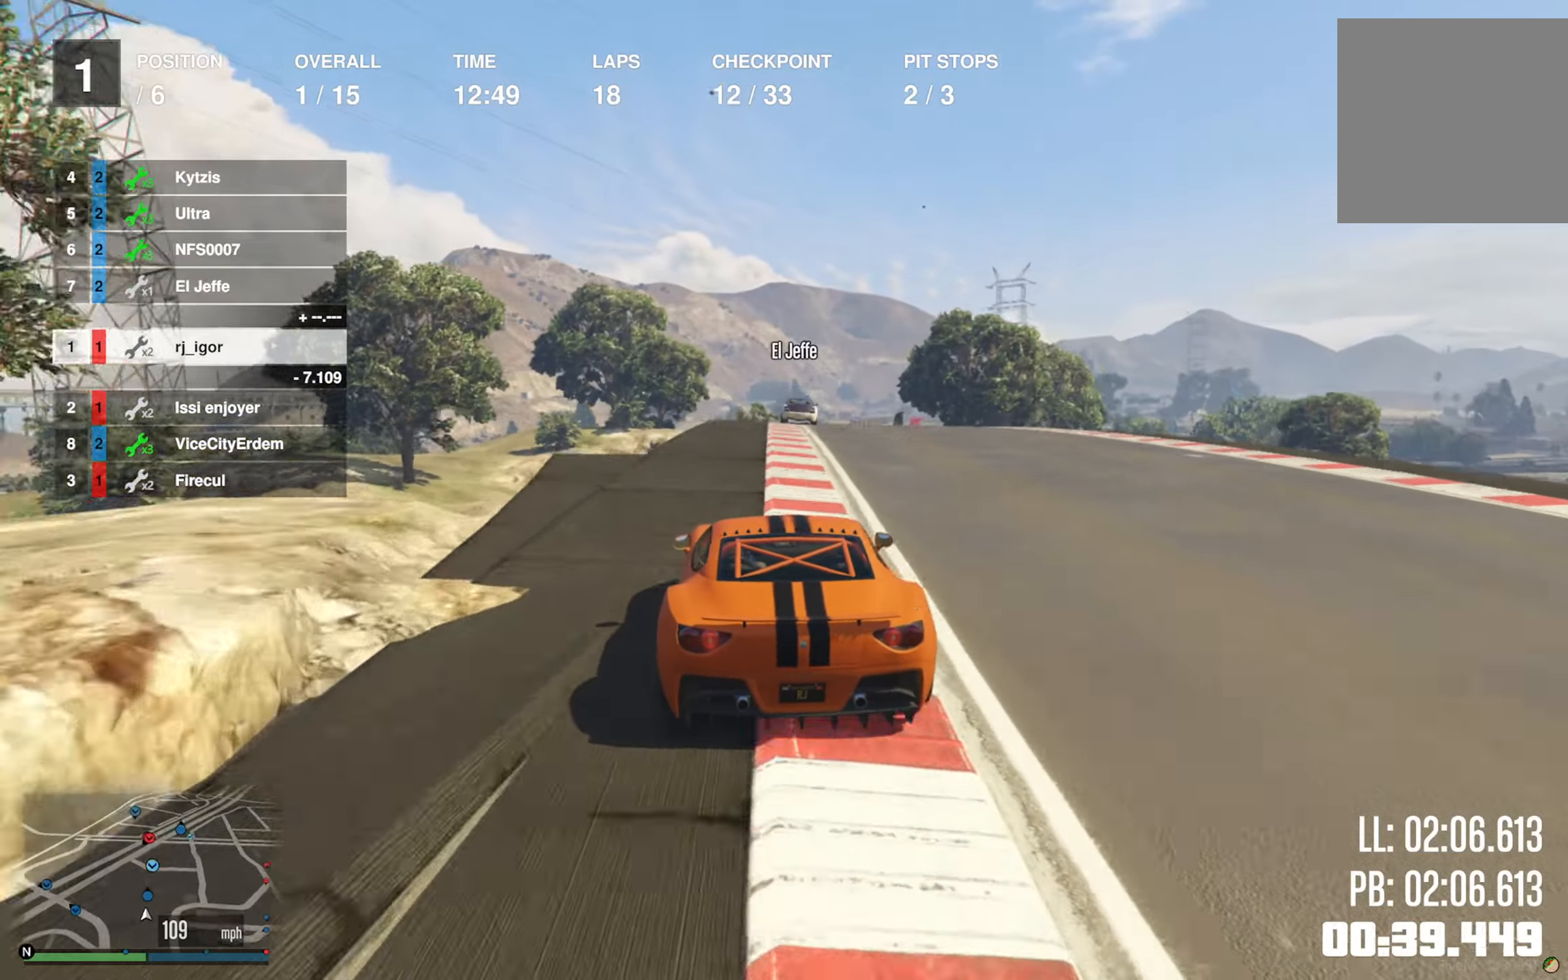
{"buttons": ["R2"], "left_stick": "center", "right_stick": "center", "events": [[133, "left_stick", "center"], [366, "left_stick", "down-right"], [466, "left_stick", "center"]]}
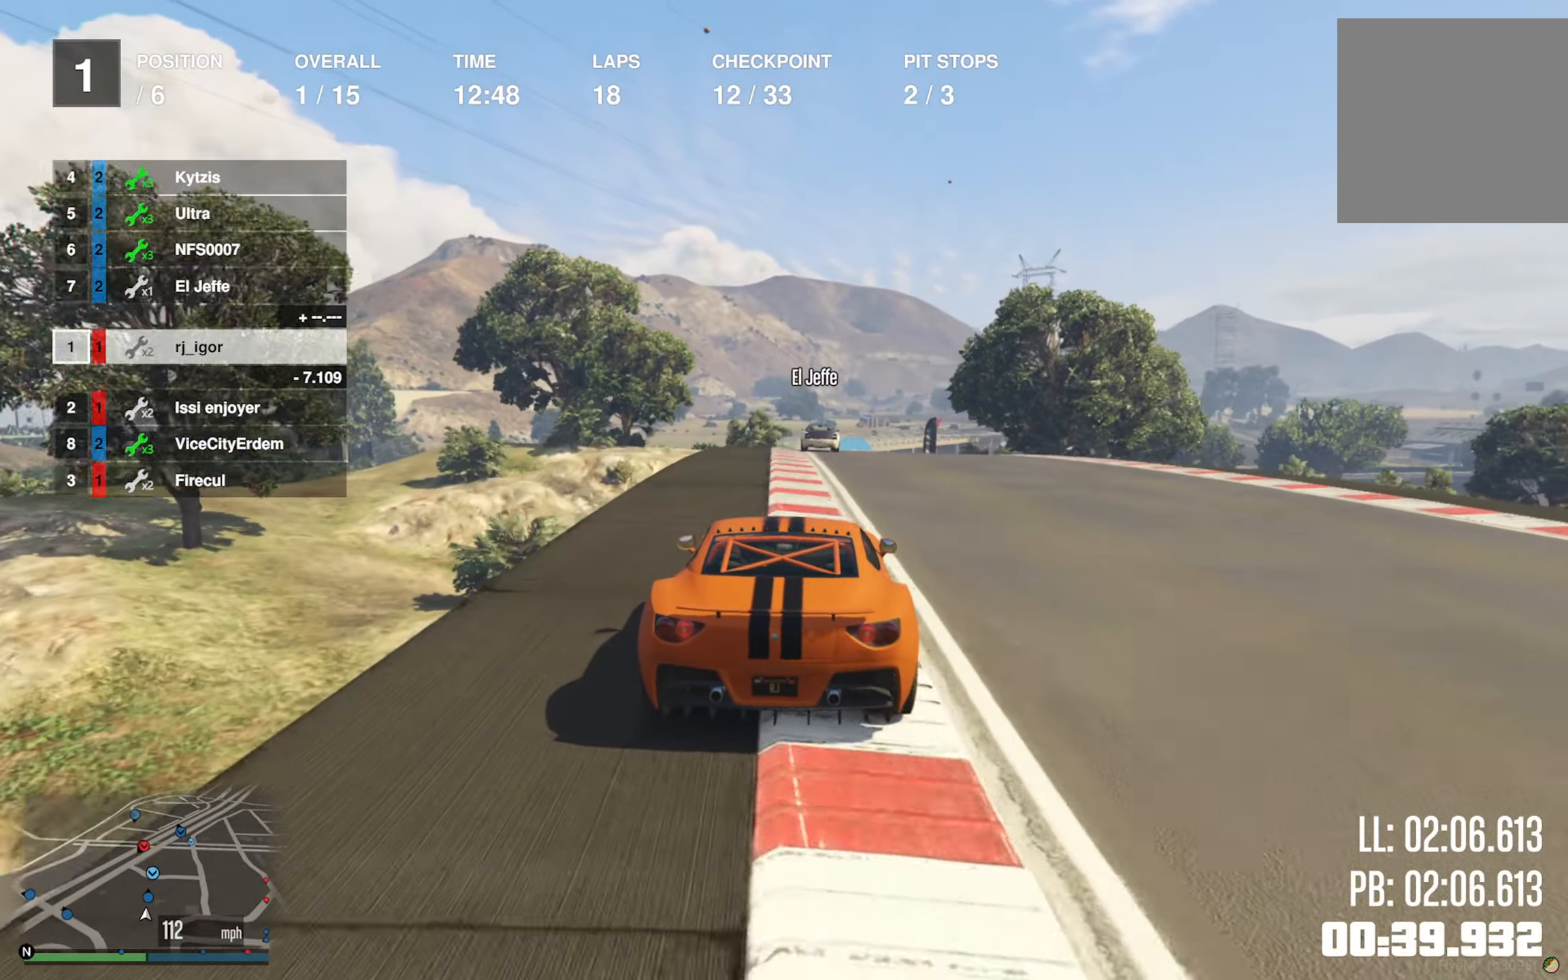
{"buttons": ["R2"], "left_stick": "center", "right_stick": "center", "events": [[216, "left_stick", "down-right"], [316, "left_stick", "center"]]}
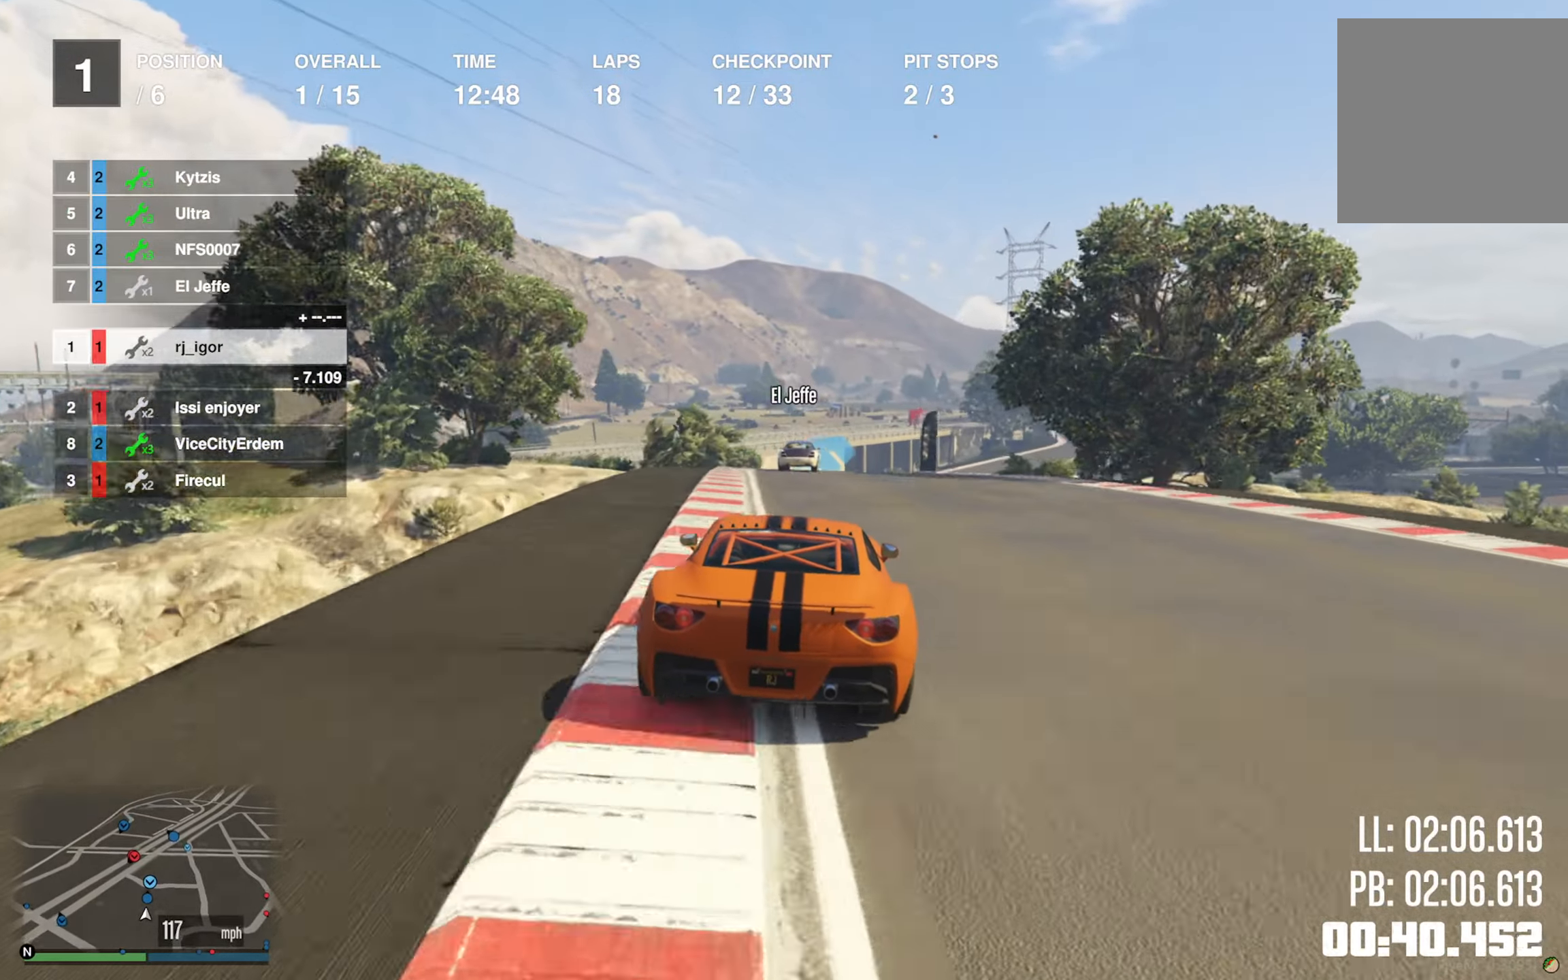
{"buttons": ["R2"], "left_stick": "down-right", "right_stick": "center", "events": [[16, "left_stick", "down-right"], [150, "left_stick", "center"], [316, "left_stick", "down-right"]]}
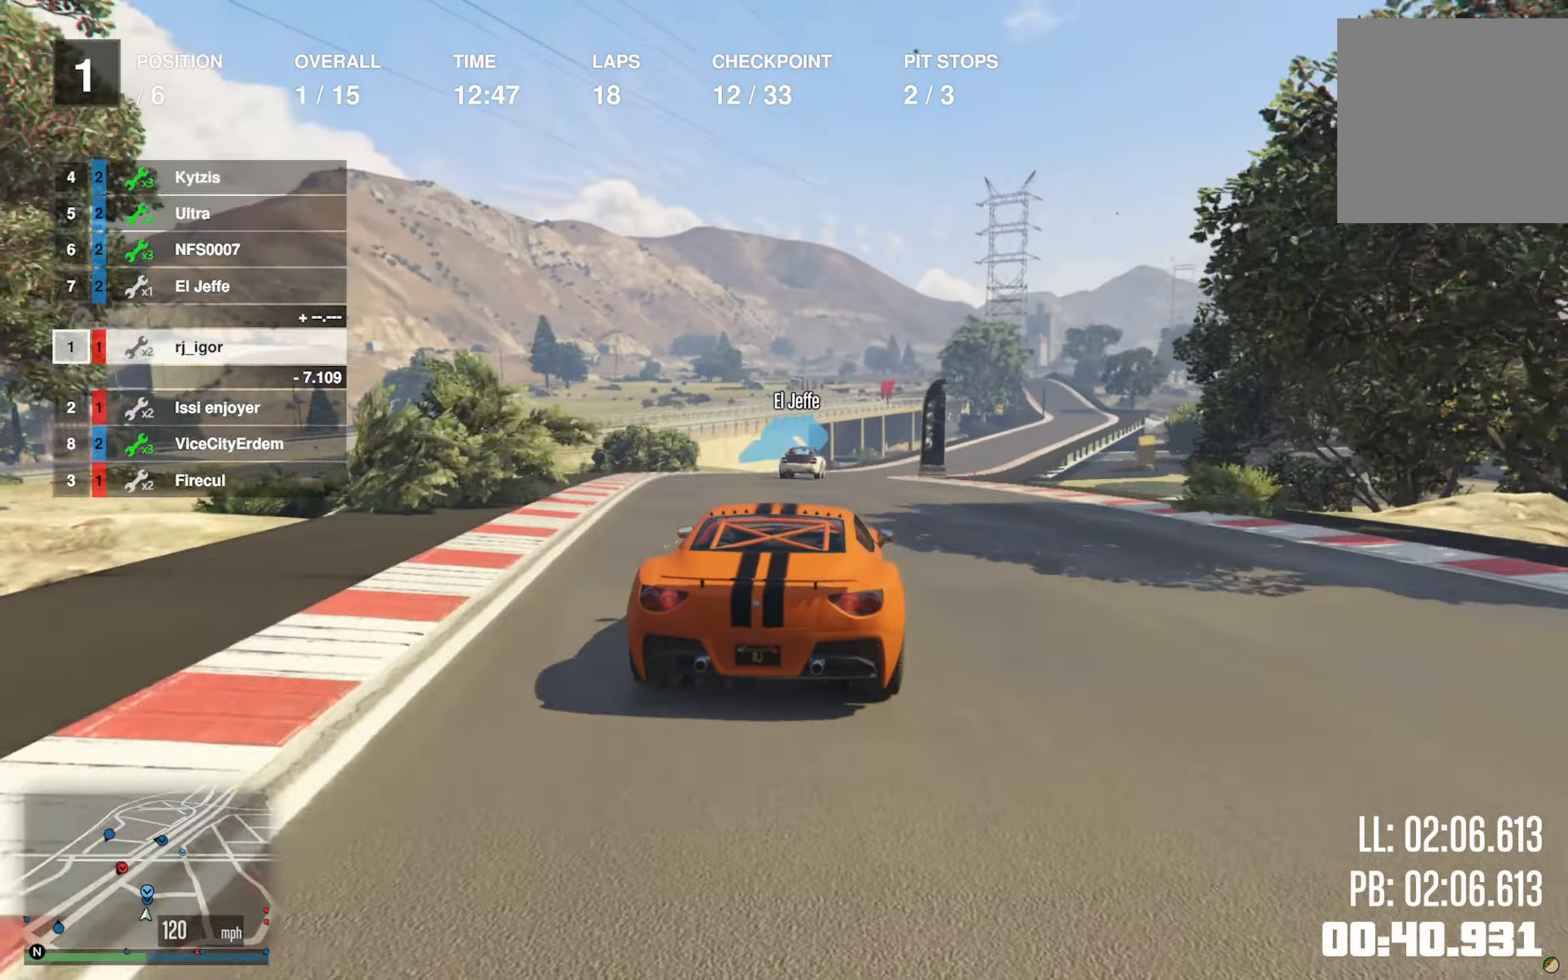
{"buttons": ["L2", "R2"], "left_stick": "center", "right_stick": "center", "events": [[83, "left_stick", "center"], [350, "L2", "down"]]}
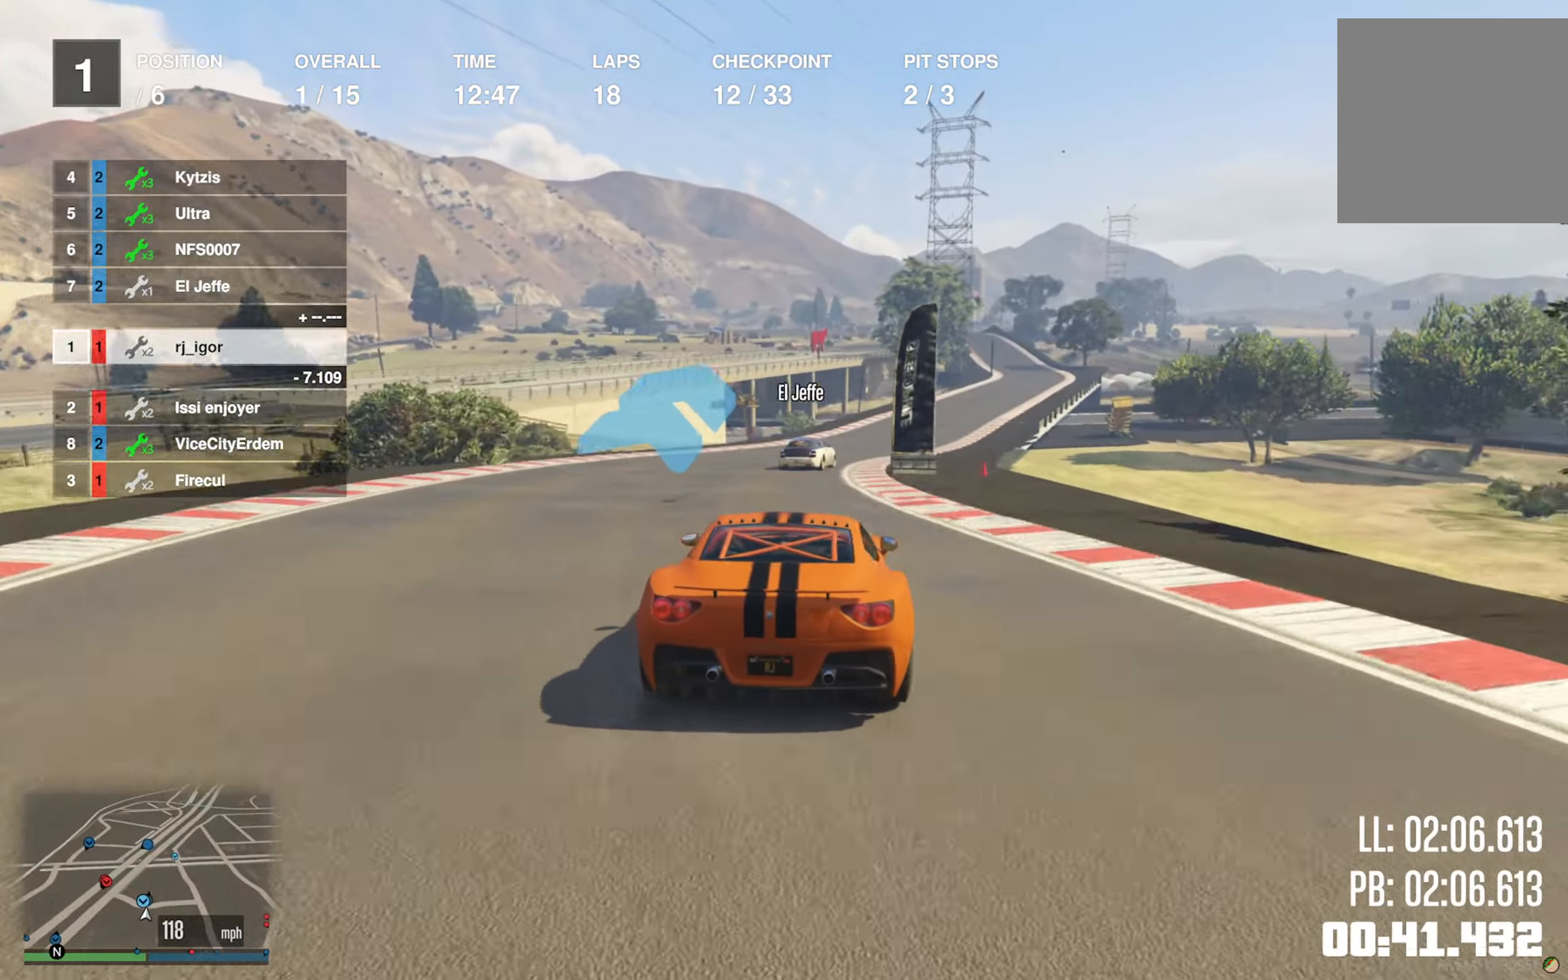
{"buttons": ["R2"], "left_stick": "down-right", "right_stick": "center", "events": [[116, "L2", "up"], [150, "left_stick", "down-right"], [300, "left_stick", "center"], [416, "left_stick", "down-right"]]}
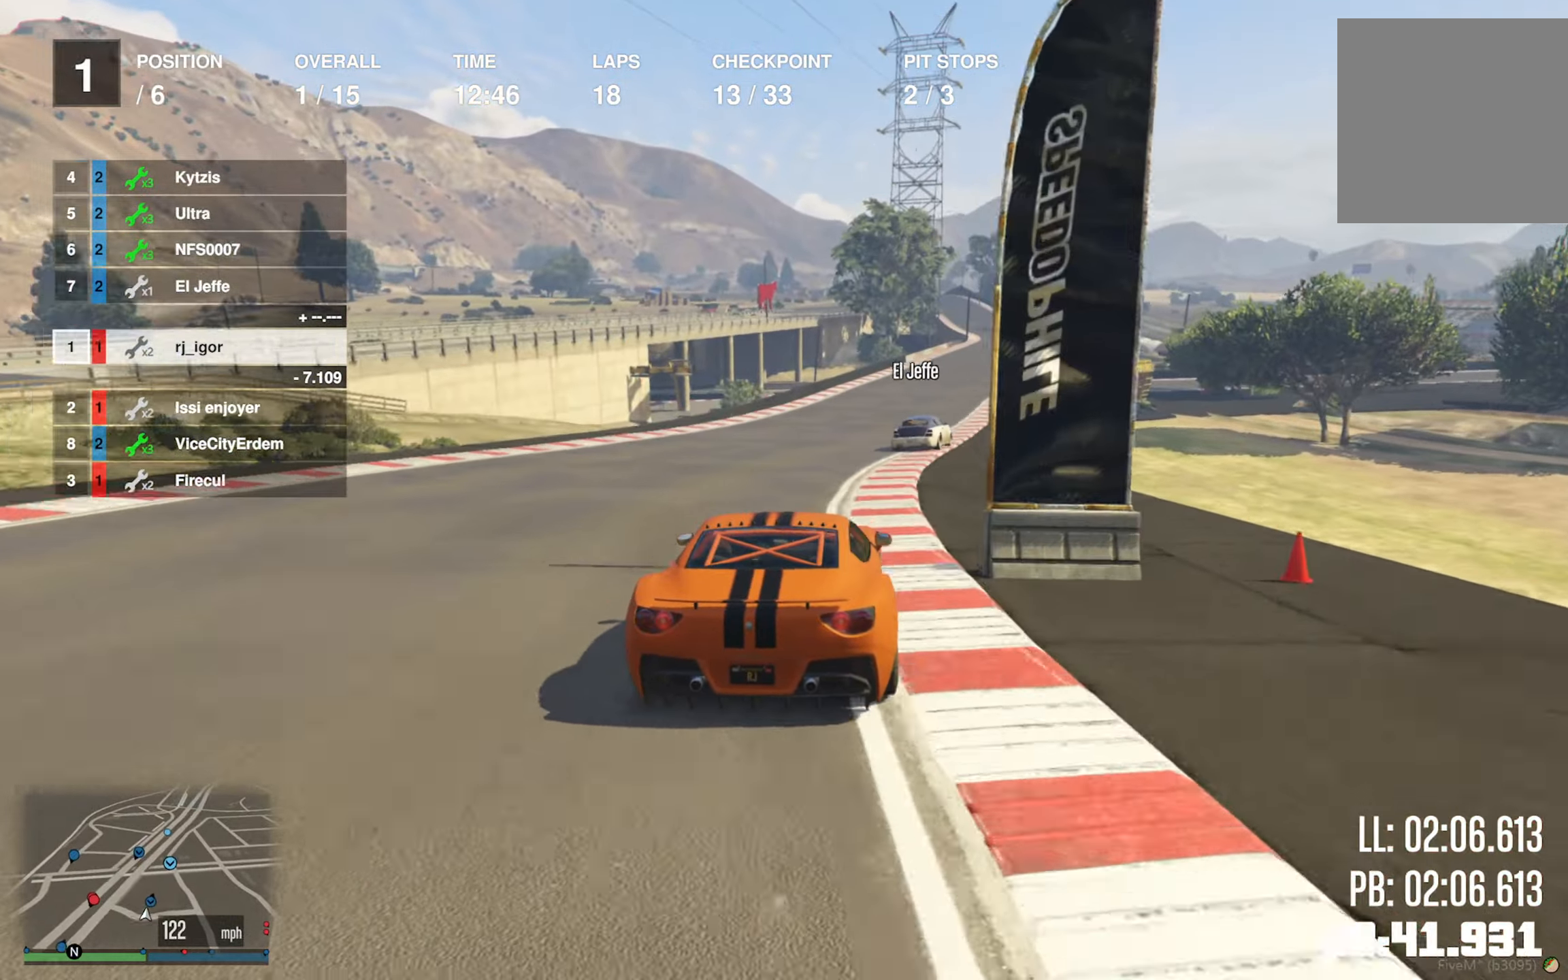
{"buttons": ["R2"], "left_stick": "down-right", "right_stick": "center", "events": [[100, "left_stick", "center"], [216, "left_stick", "down-right"], [366, "left_stick", "center"], [500, "left_stick", "down-right"]]}
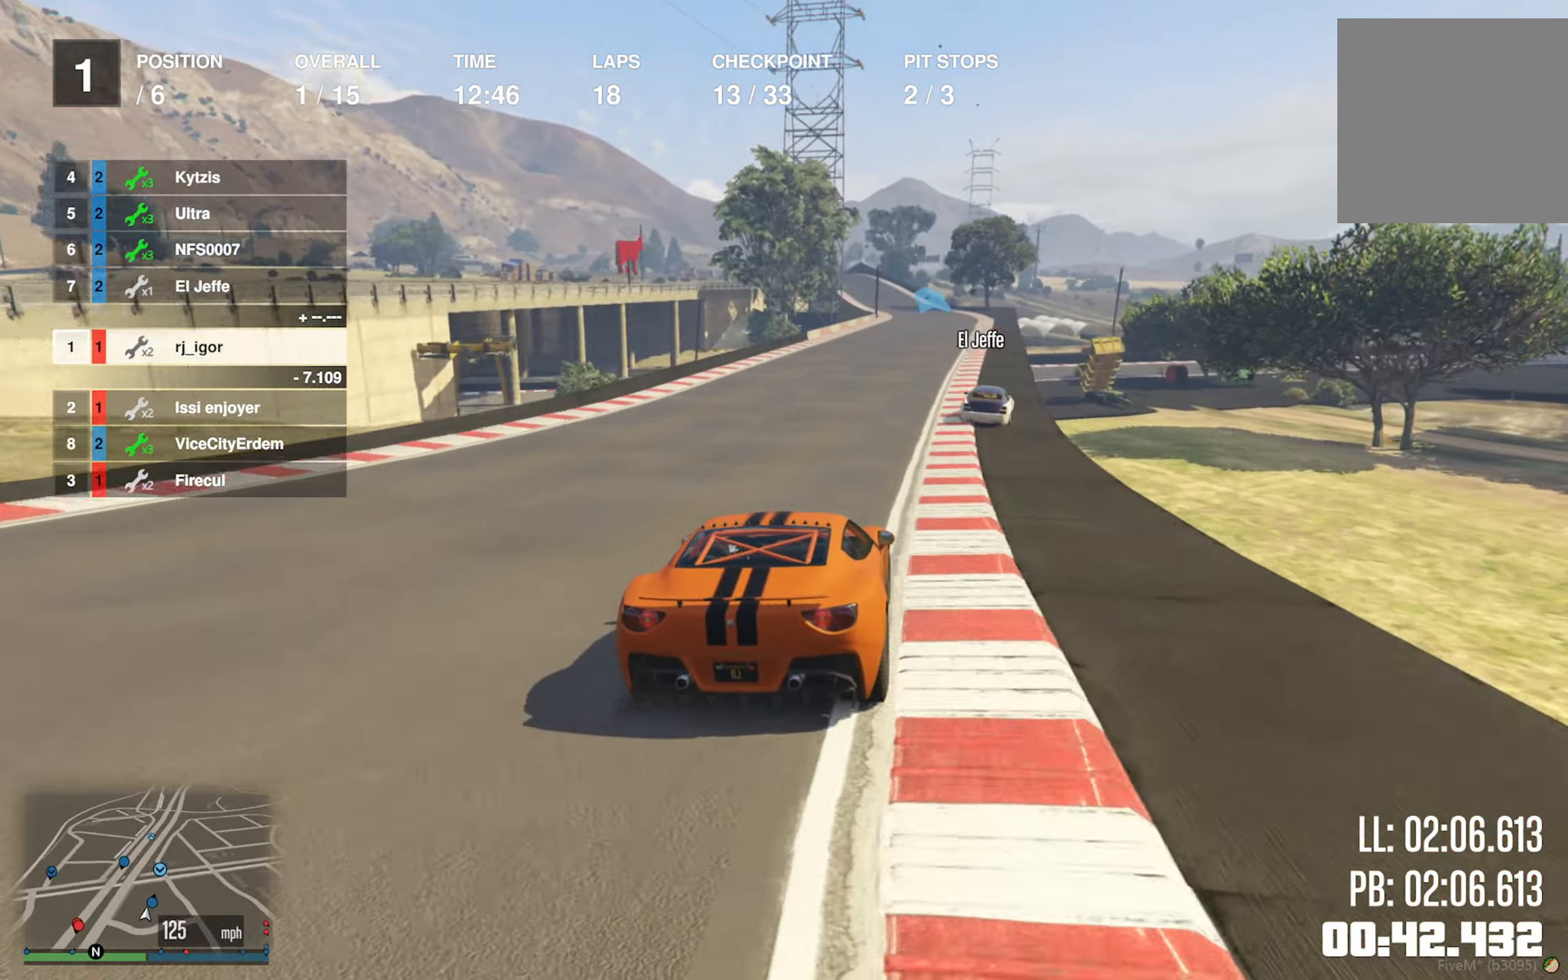
{"buttons": ["R2"], "left_stick": "center", "right_stick": "center", "events": [[133, "left_stick", "center"]]}
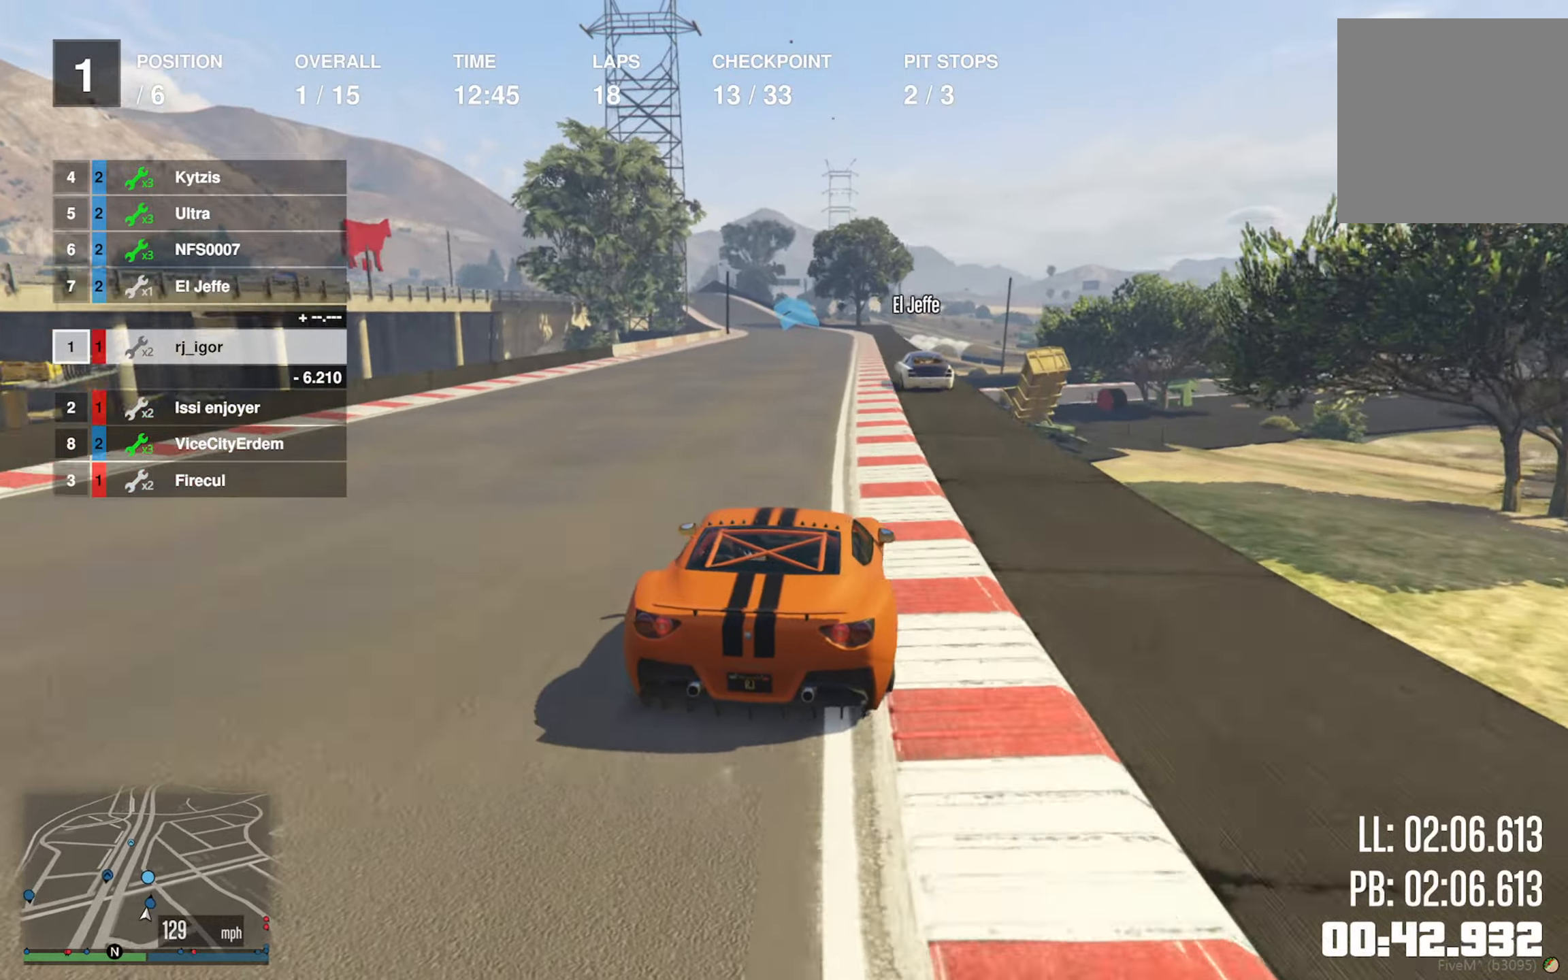
{"buttons": ["R2"], "left_stick": "center", "right_stick": "center", "events": [[200, "left_stick", "left"], [333, "left_stick", "center"]]}
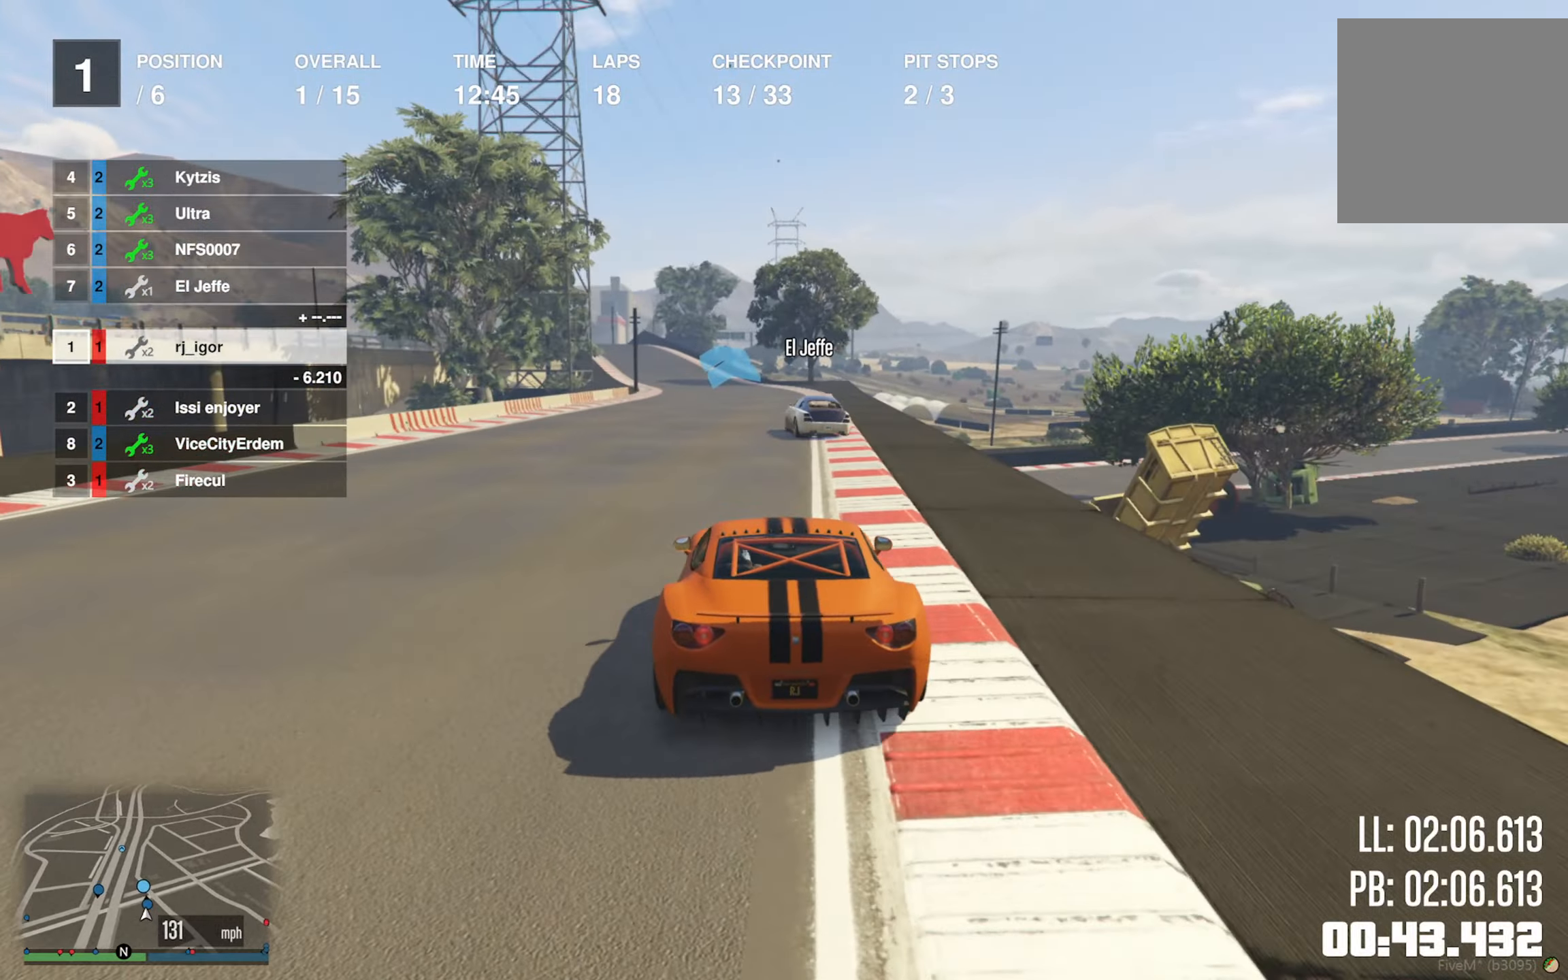
{"buttons": ["R2"], "left_stick": "left", "right_stick": "center", "events": [[367, "left_stick", "left"]]}
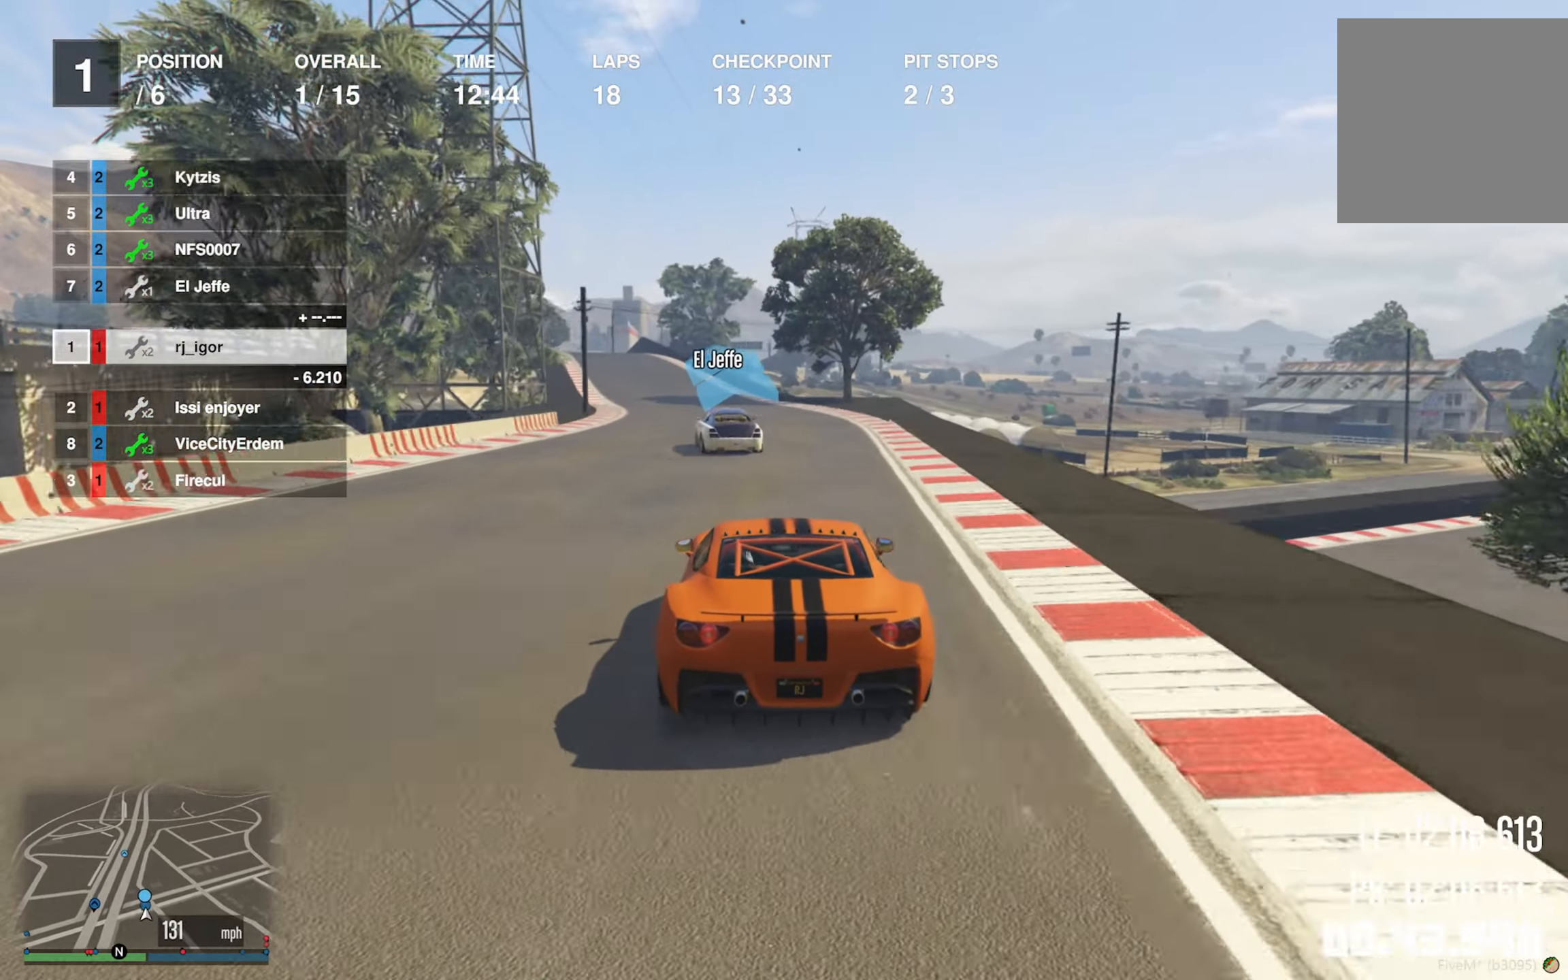
{"buttons": ["R2"], "left_stick": "center", "right_stick": "center", "events": [[17, "left_stick", "center"], [383, "left_stick", "left"], [500, "left_stick", "center"]]}
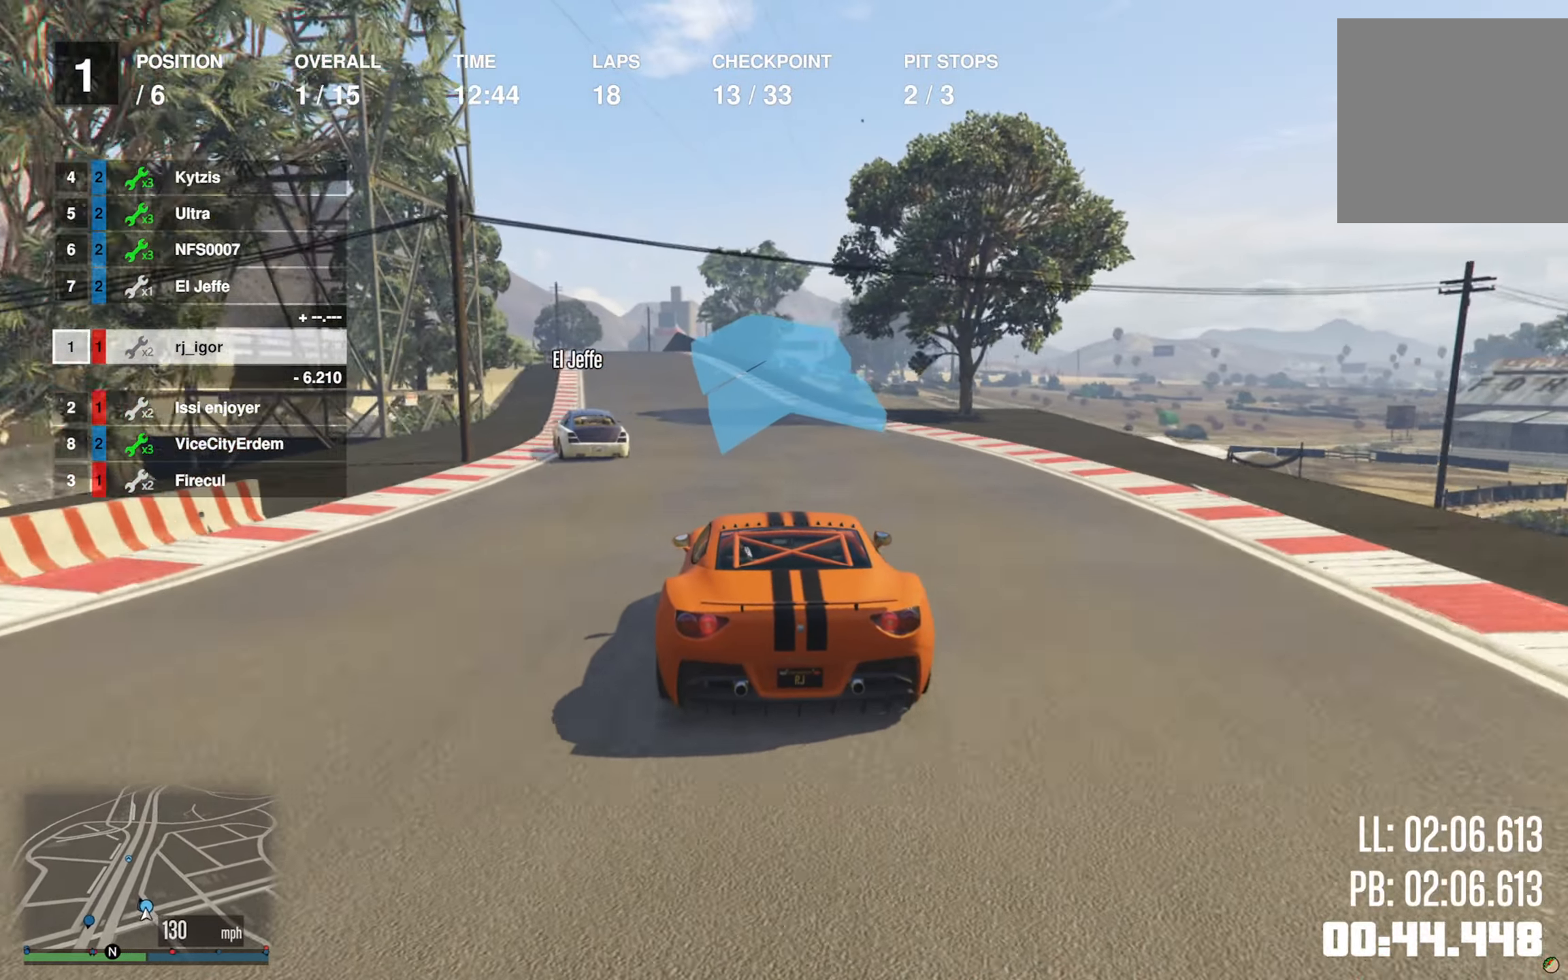
{"buttons": ["L2", "R2"], "left_stick": "center", "right_stick": "center", "events": [[117, "left_stick", "left"], [250, "left_stick", "center"], [367, "left_stick", "left"], [483, "left_stick", "center"], [500, "L2", "down"]]}
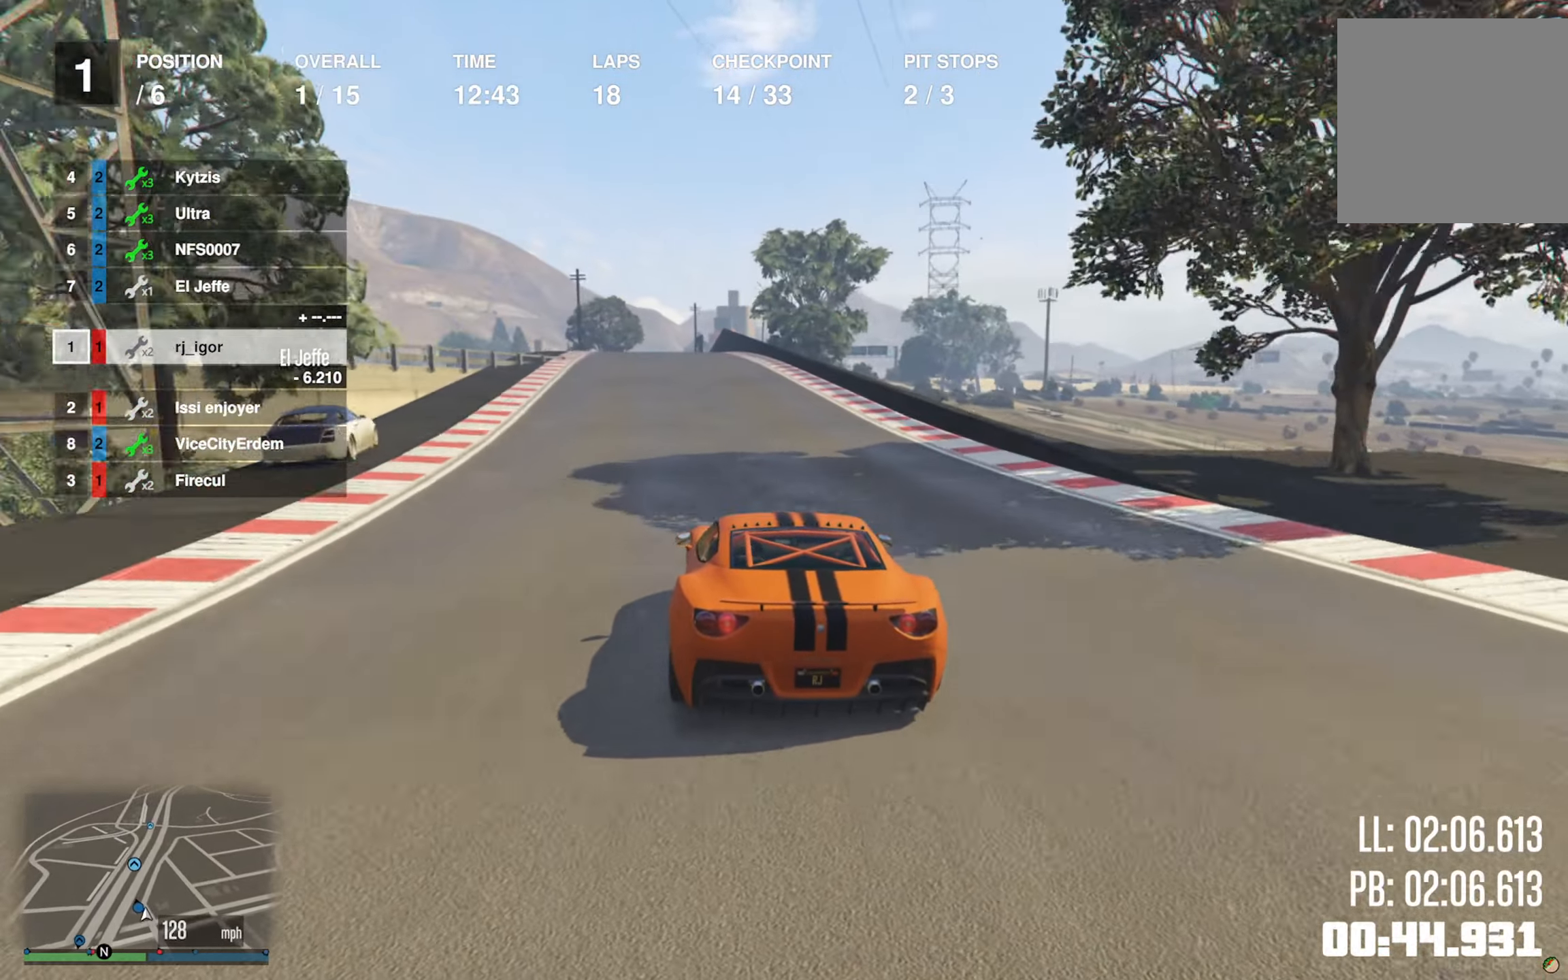
{"buttons": ["R2"], "left_stick": "center", "right_stick": "center", "events": [[50, "L2", "up"], [367, "left_stick", "down-right"], [483, "left_stick", "center"]]}
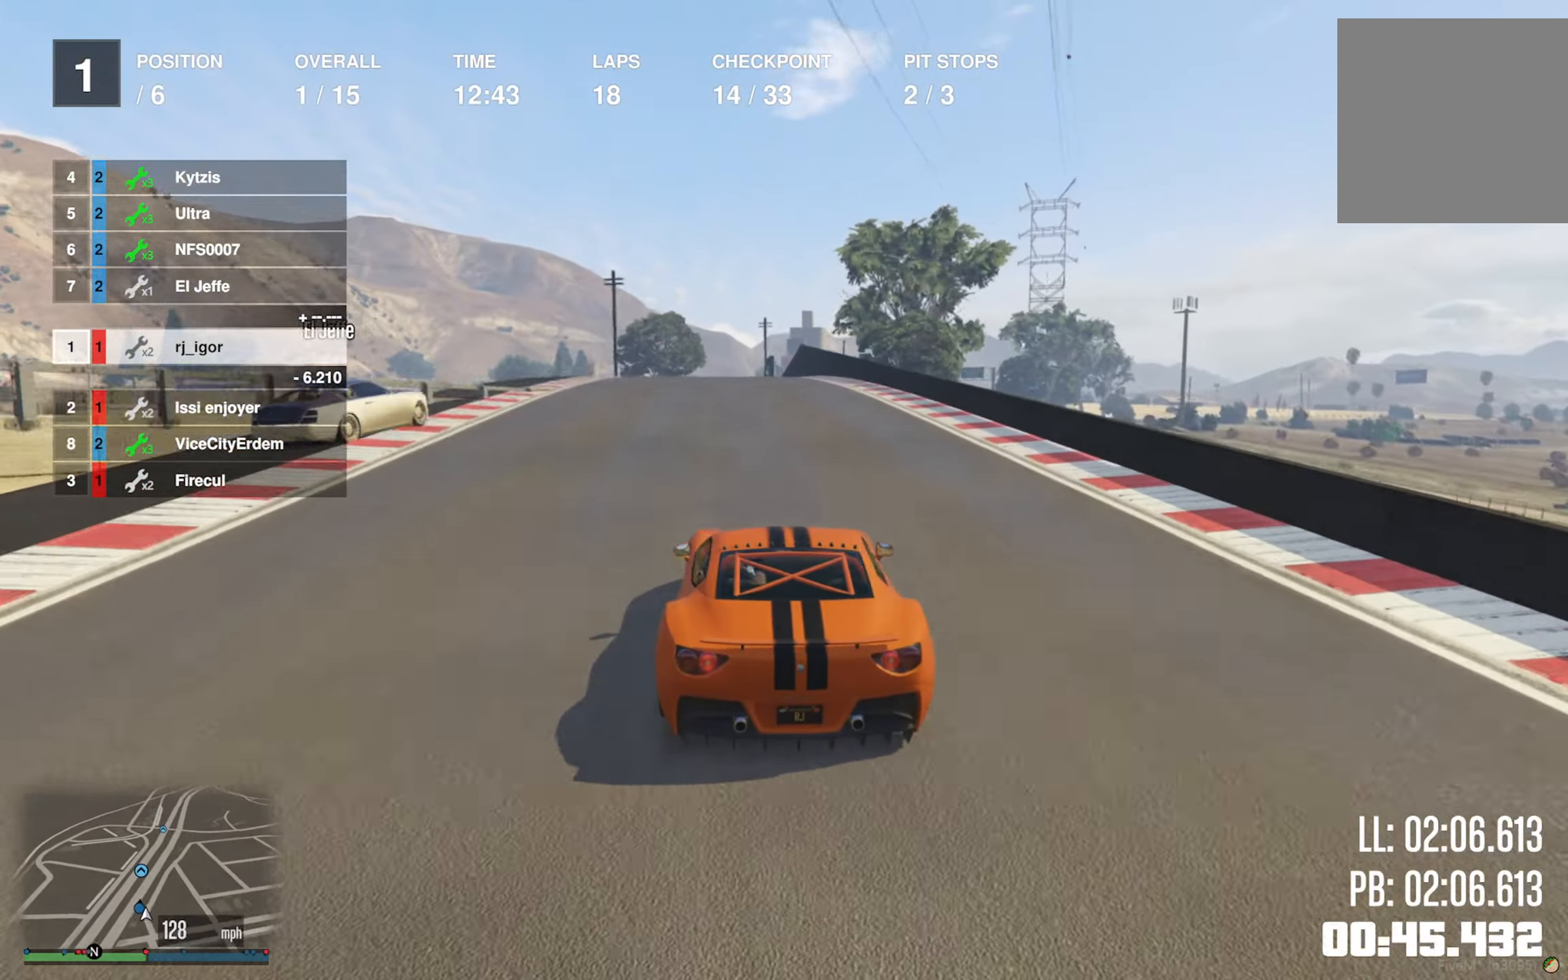
{"buttons": ["R2"], "left_stick": "center", "right_stick": "center", "events": []}
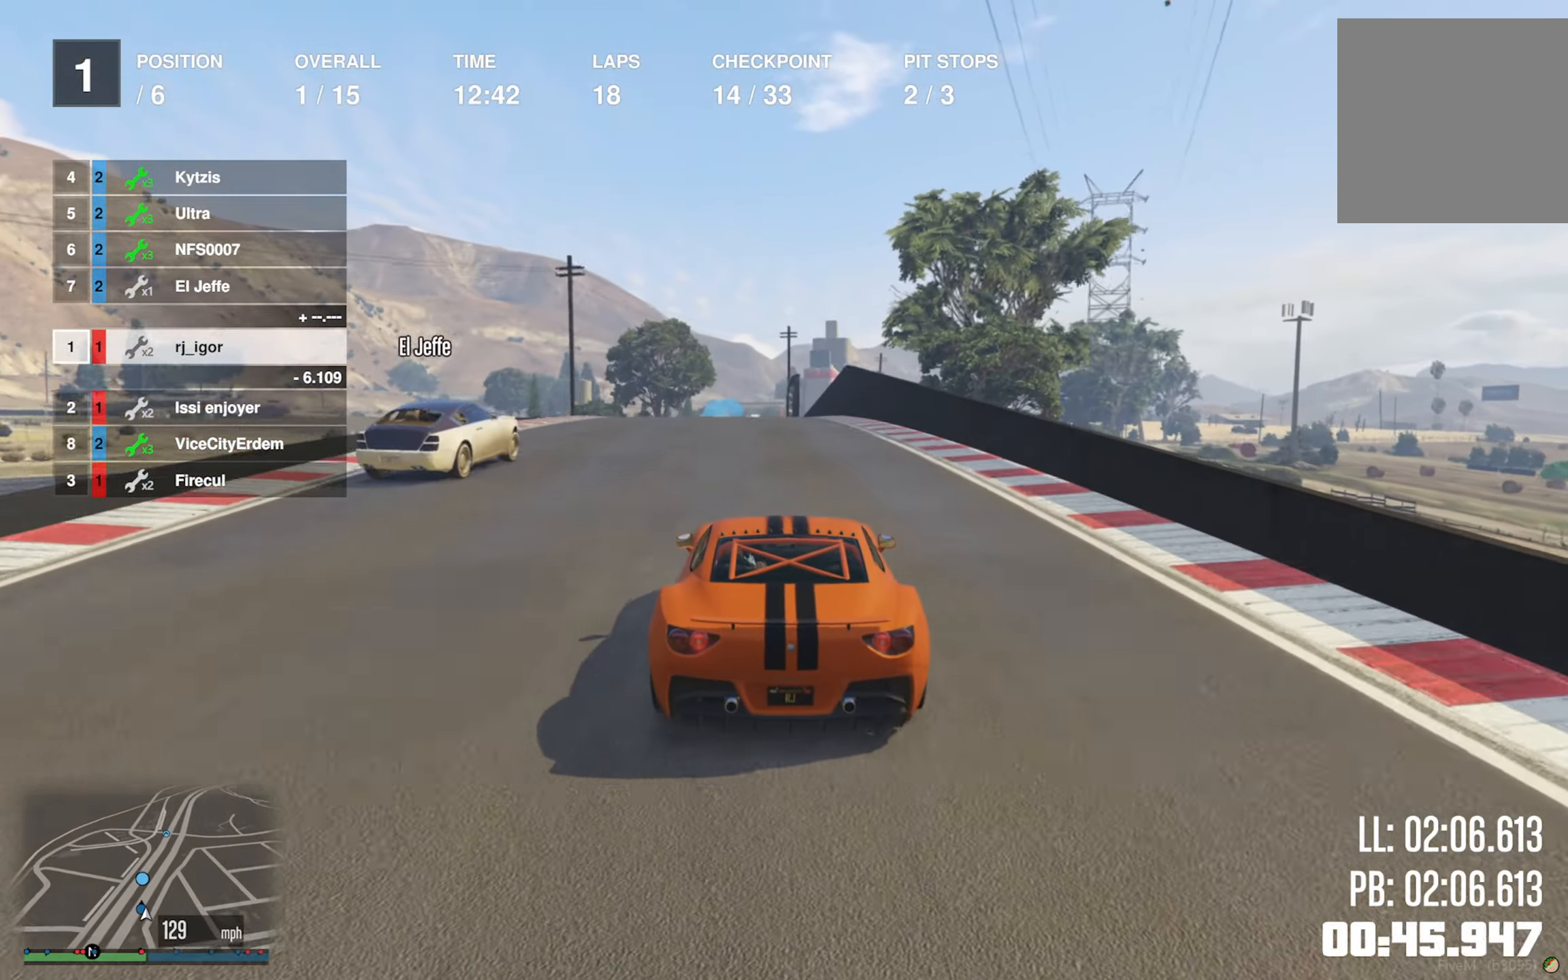
{"buttons": [], "left_stick": "center", "right_stick": "center", "events": [[100, "left_stick", "left"], [167, "R2", "up"], [383, "left_stick", "center"]]}
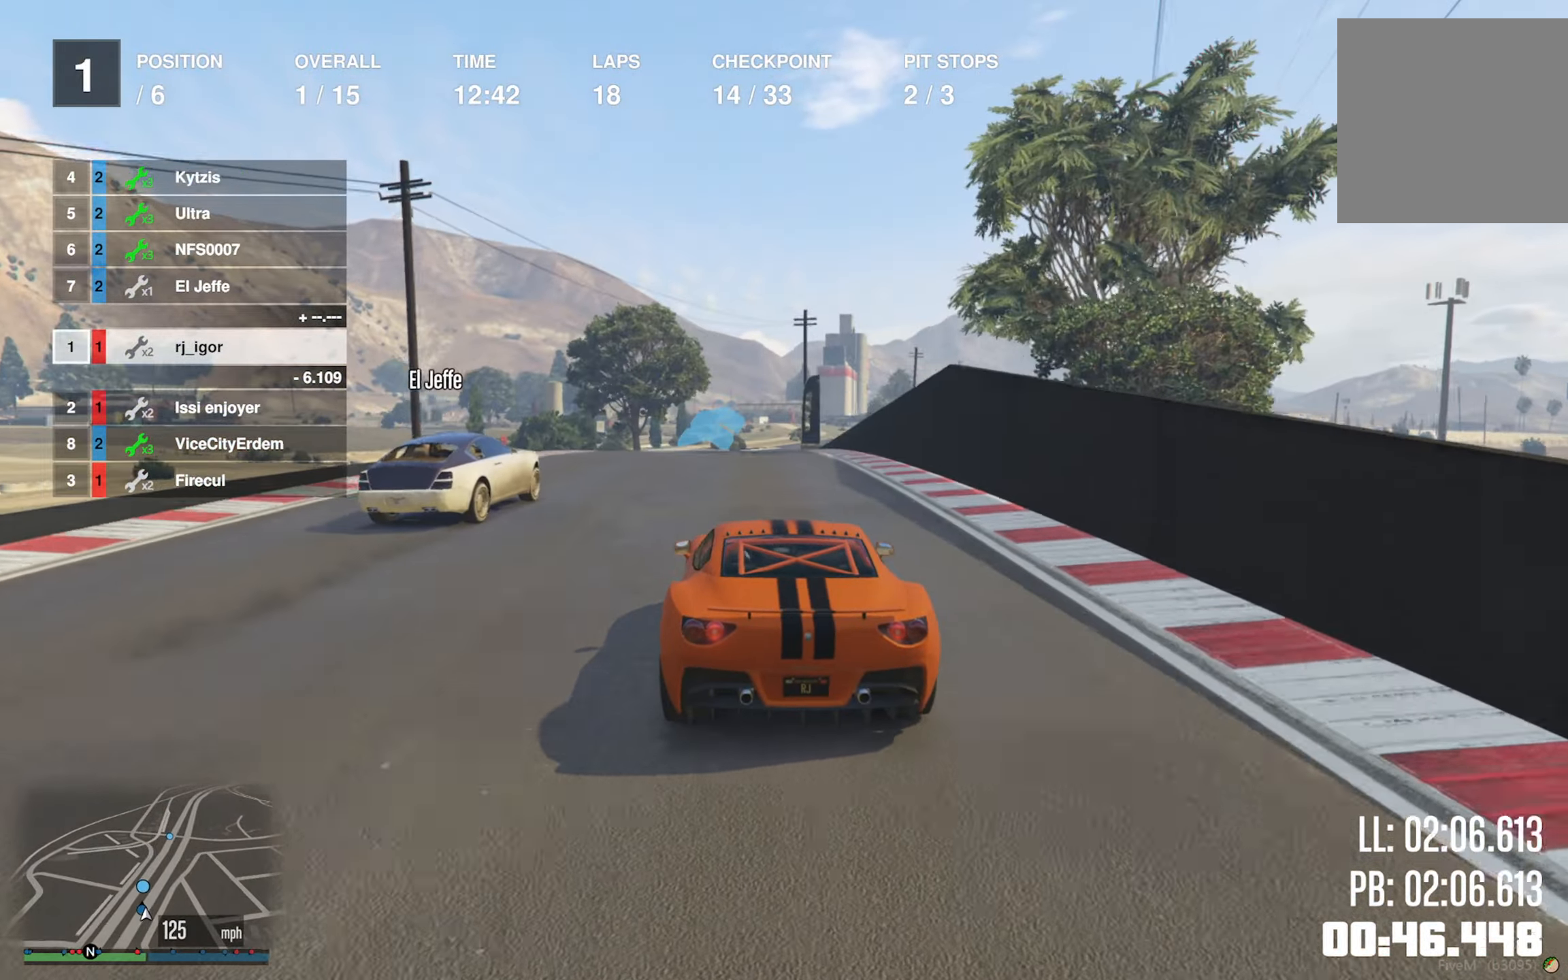
{"buttons": [], "left_stick": "center", "right_stick": "center", "events": [[17, "left_stick", "down-right"], [83, "R2", "down"], [133, "left_stick", "center"], [217, "left_stick", "down-right"], [317, "left_stick", "center"], [467, "R2", "up"]]}
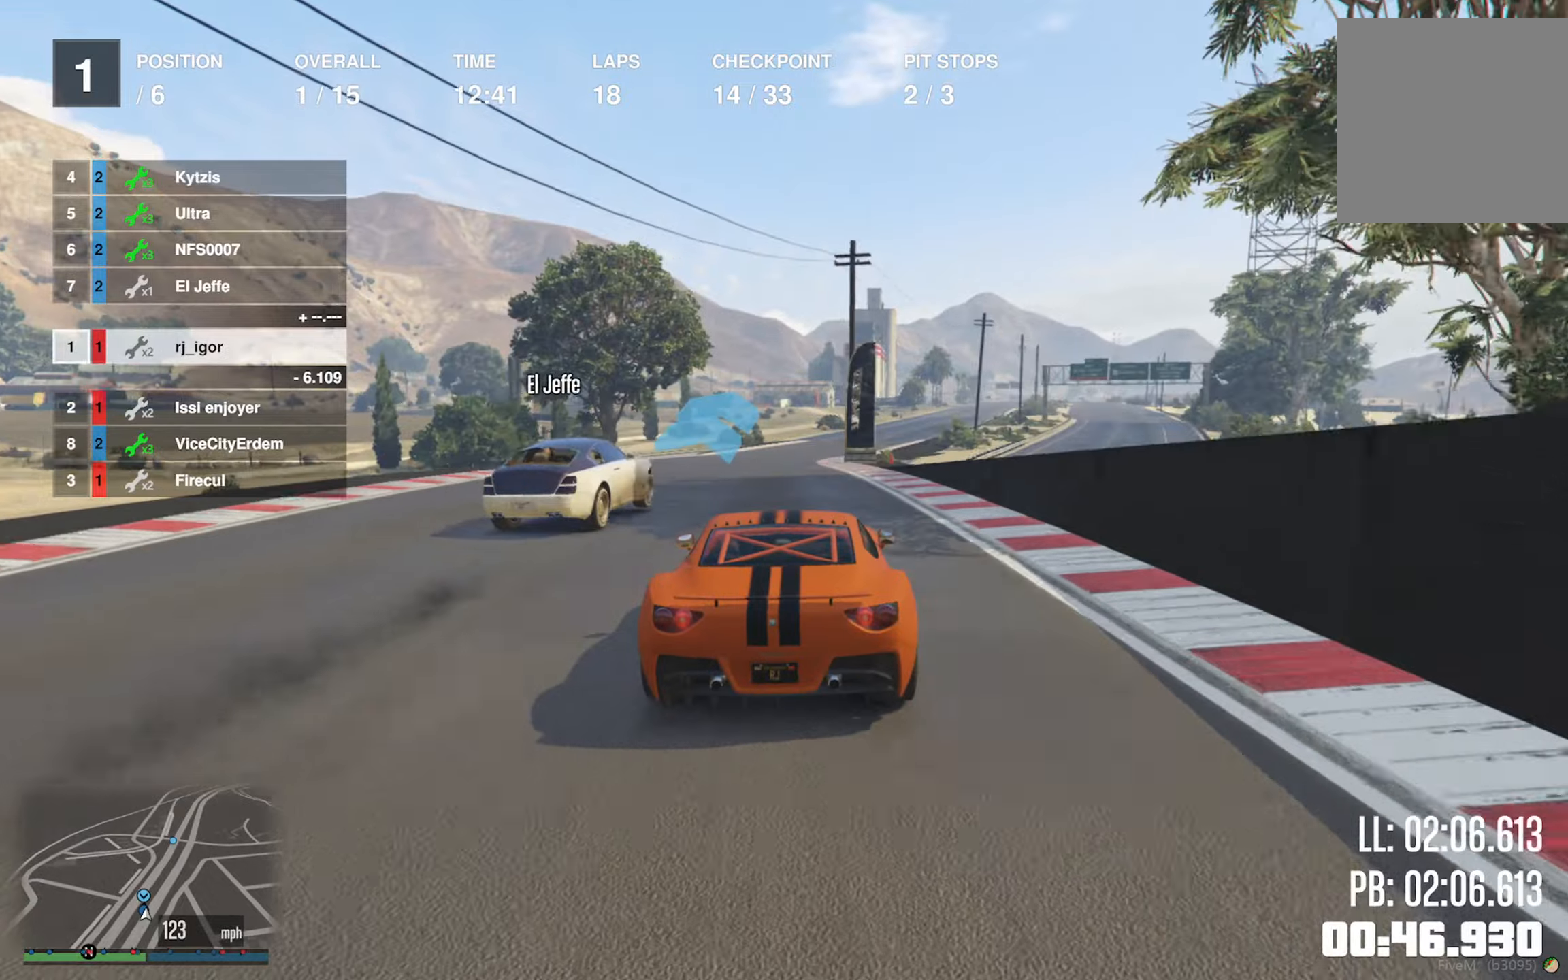
{"buttons": [], "left_stick": "down-right", "right_stick": "center", "events": [[417, "left_stick", "down-right"]]}
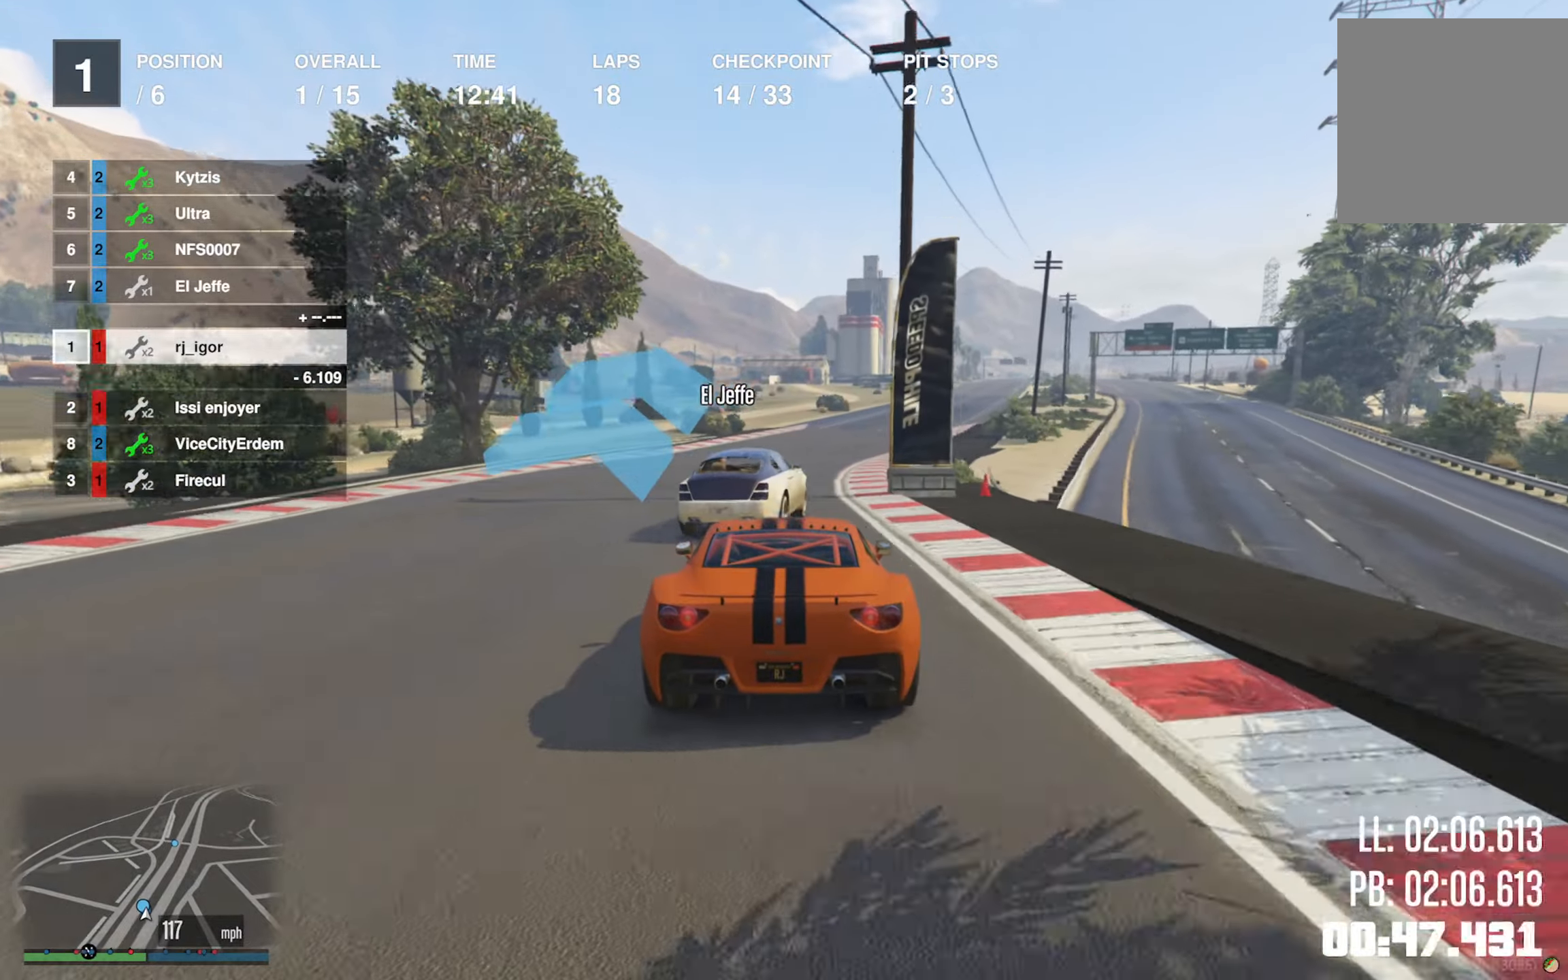
{"buttons": ["R2"], "left_stick": "down-right", "right_stick": "center", "events": [[67, "R2", "down"], [117, "left_stick", "center"], [317, "left_stick", "down-right"]]}
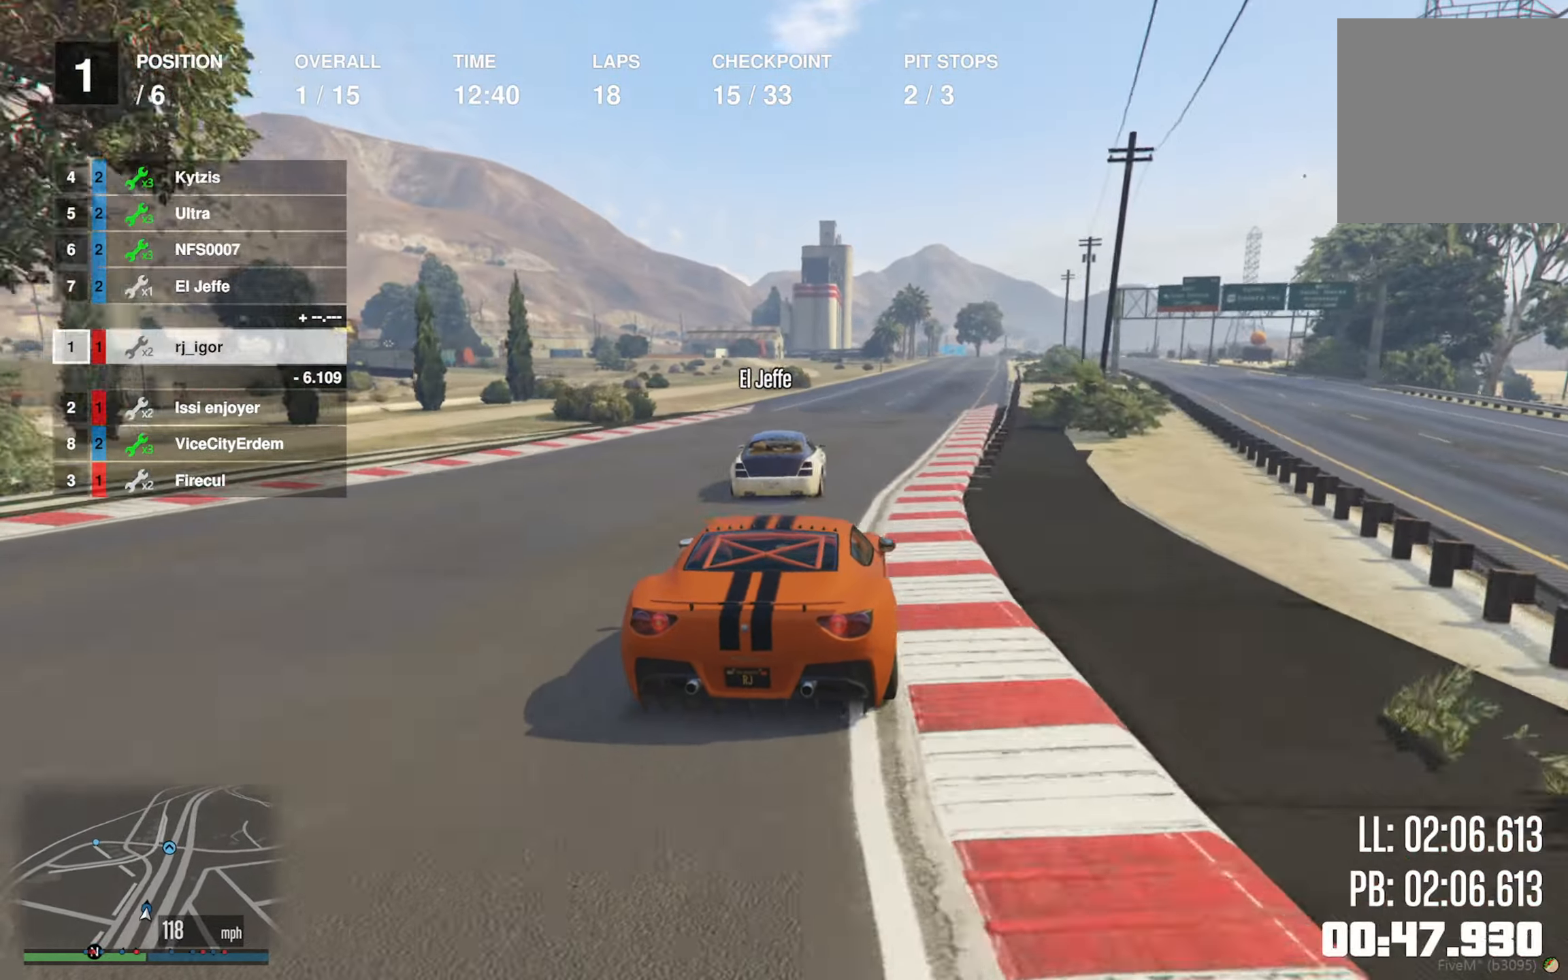
{"buttons": ["R2"], "left_stick": "center", "right_stick": "center", "events": [[34, "left_stick", "center"], [117, "left_stick", "down-right"], [234, "left_stick", "center"]]}
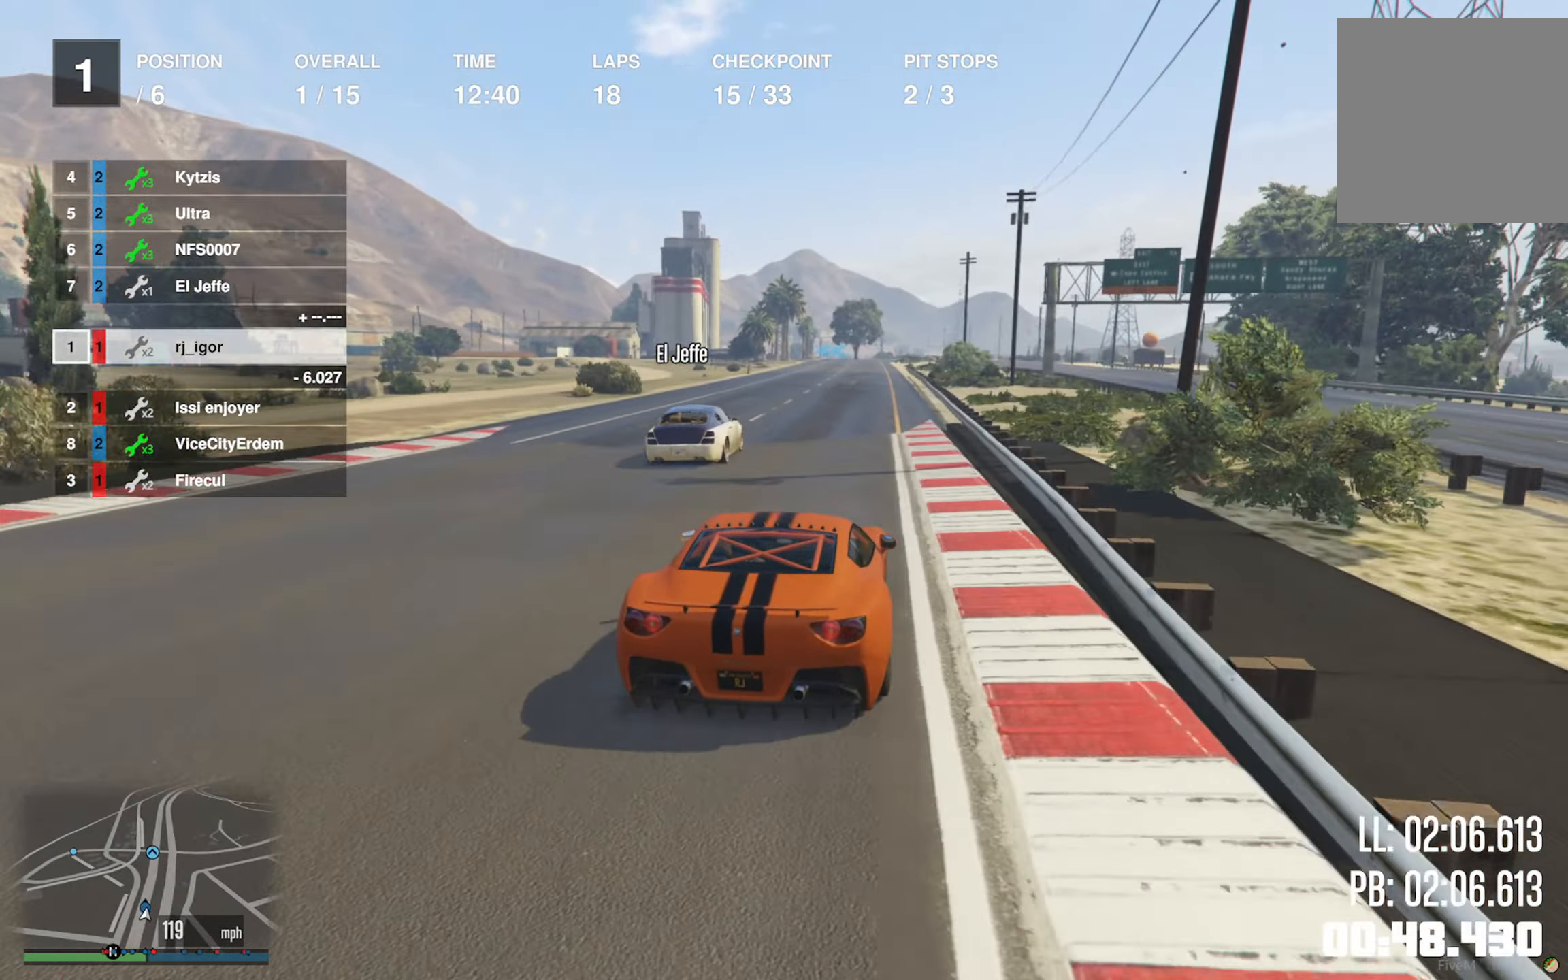
{"buttons": ["R2"], "left_stick": "center", "right_stick": "center", "events": []}
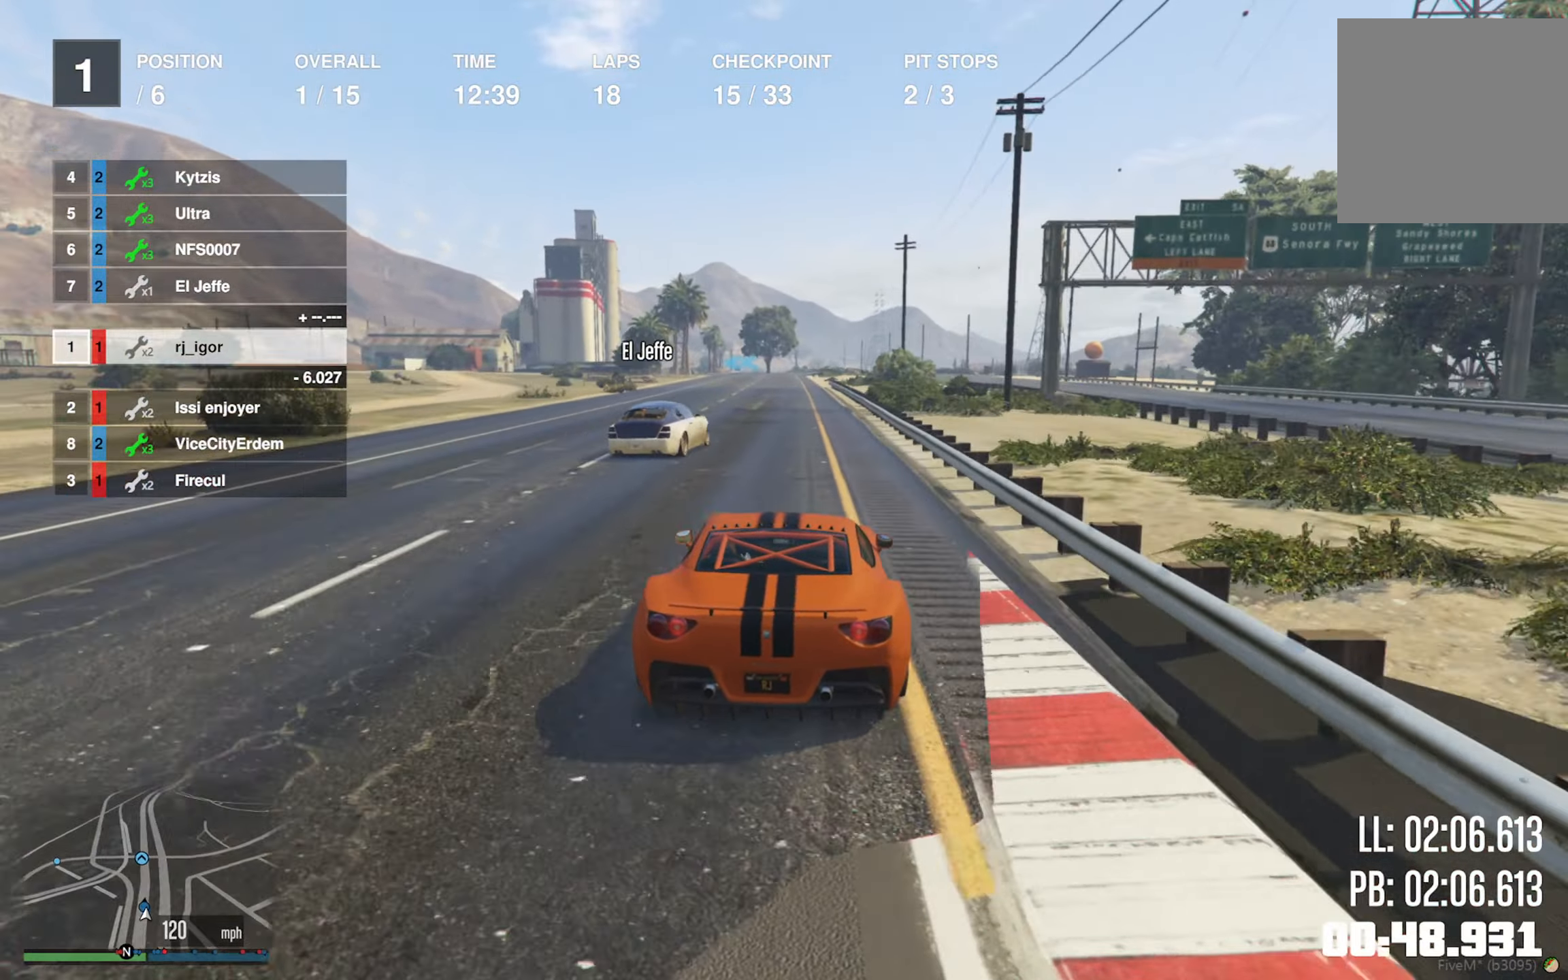
{"buttons": ["R2"], "left_stick": "center", "right_stick": "center", "events": []}